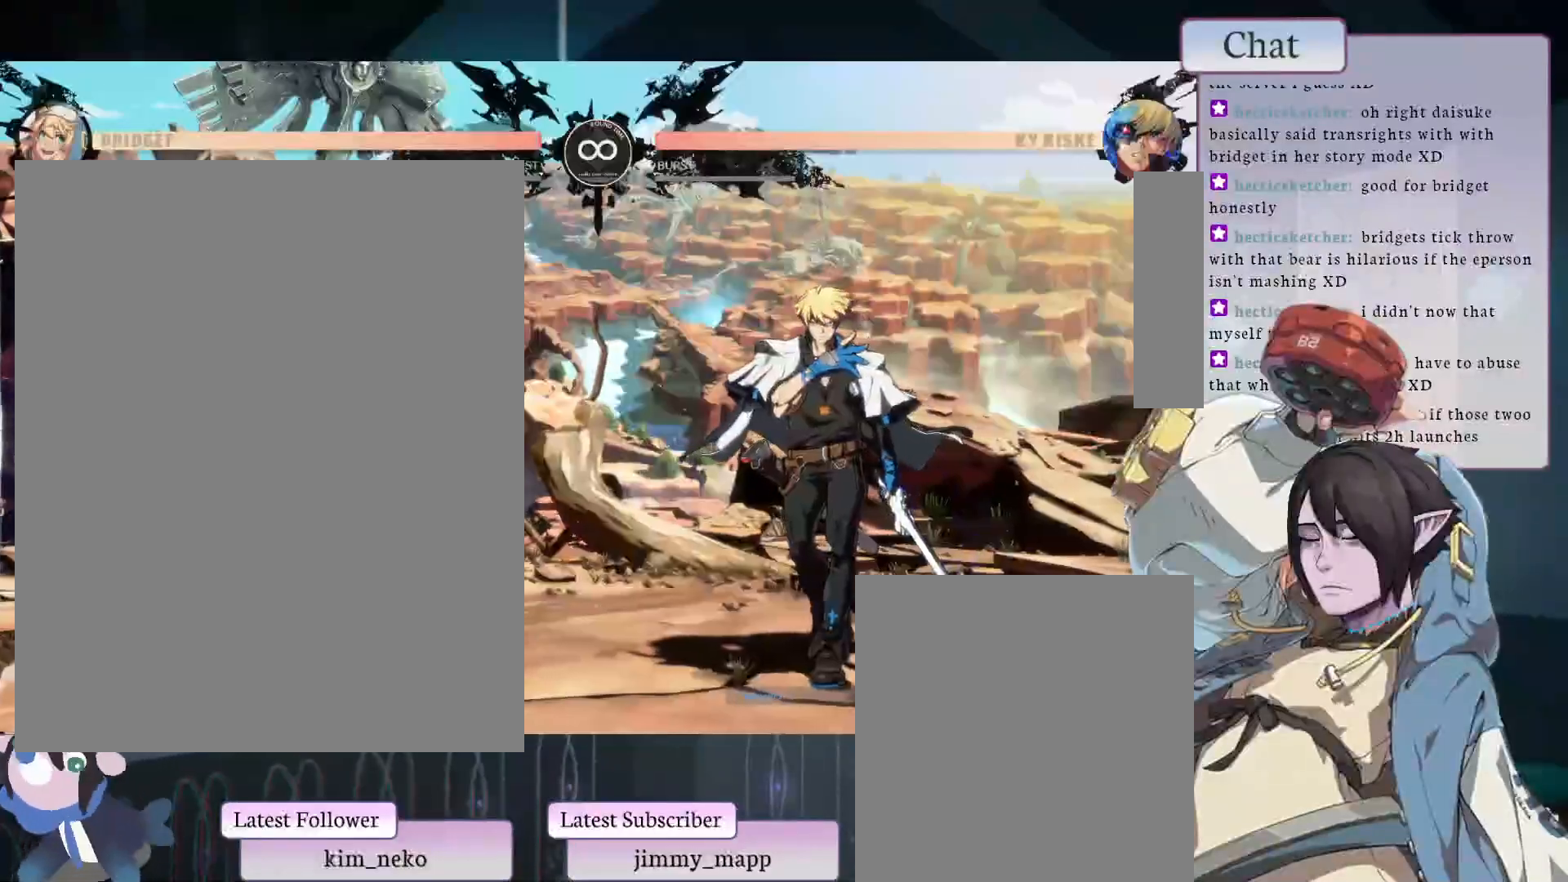
Gameplay with a controller (arcade stick); each line is a JSON object with the inputs held at the frame after it. "events" lists button and stick changes between this image and that frame as [ms after this image, input, new state], when the widget could be followed in between. Not read: L3 R3.
{"buttons": ["L1"], "left_stick": "center", "events": [[333, "L1", "down"]]}
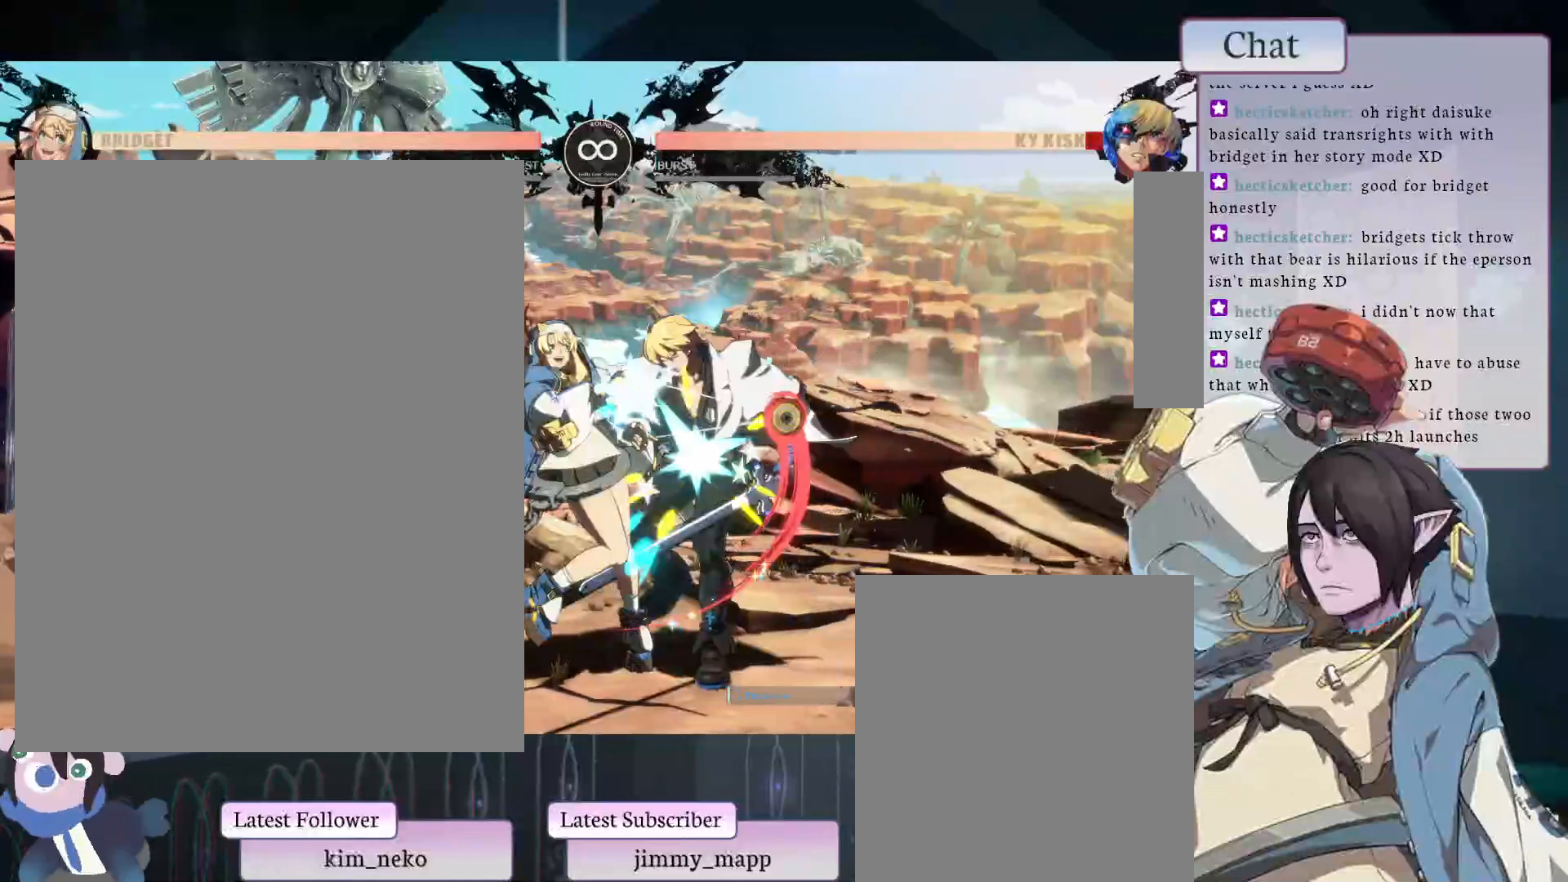
{"buttons": ["R2"], "left_stick": "center", "events": [[50, "L1", "up"], [417, "R2", "down"]]}
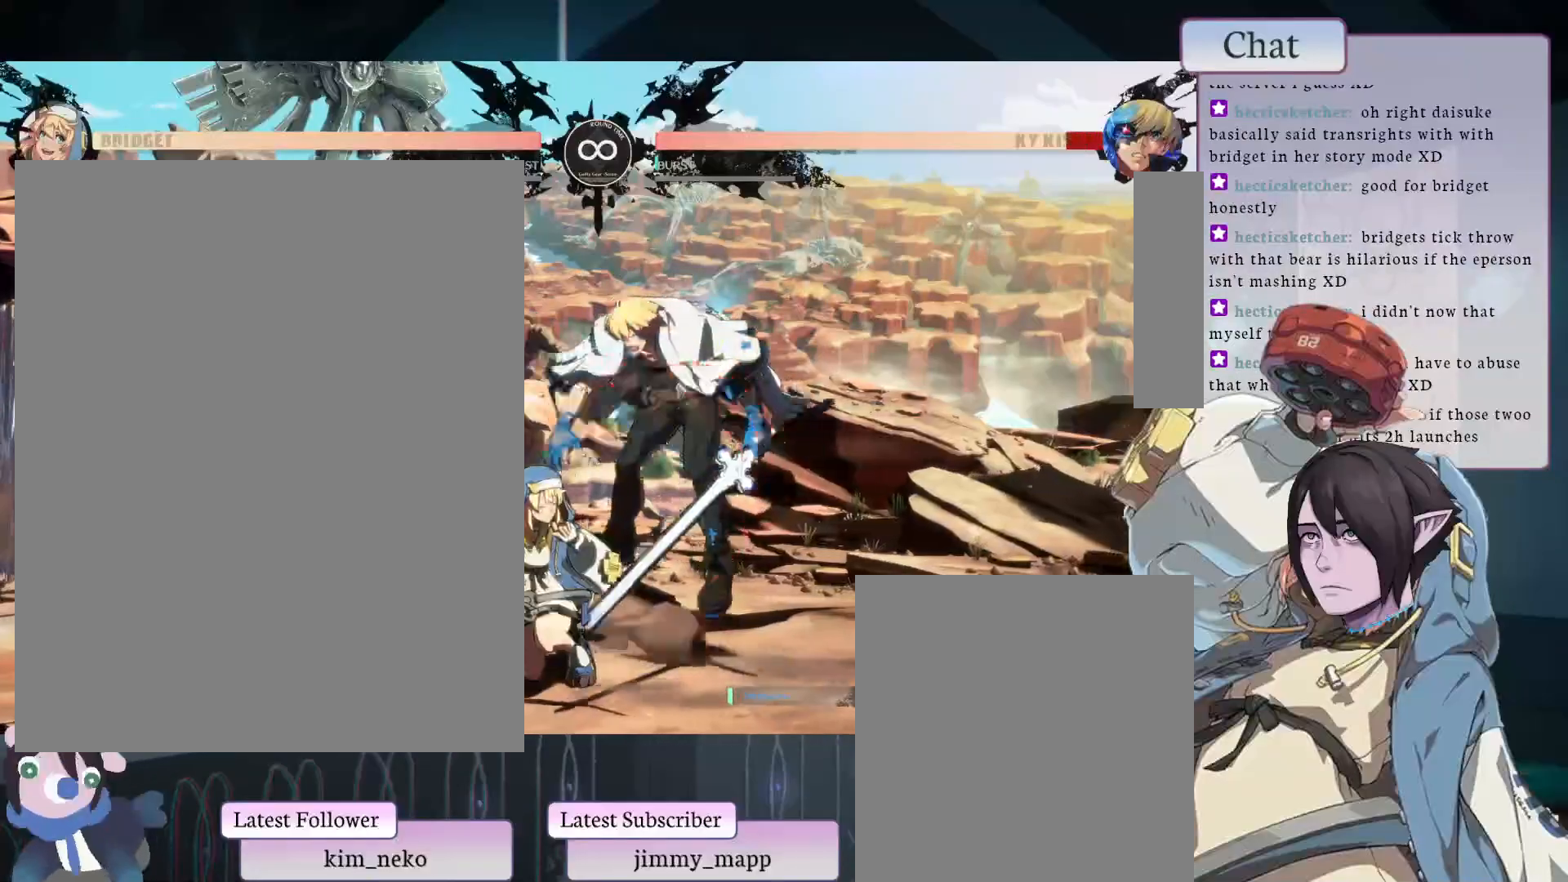
{"buttons": ["TRIANGLE"], "left_stick": "center", "events": [[100, "R2", "up"], [383, "TRIANGLE", "down"]]}
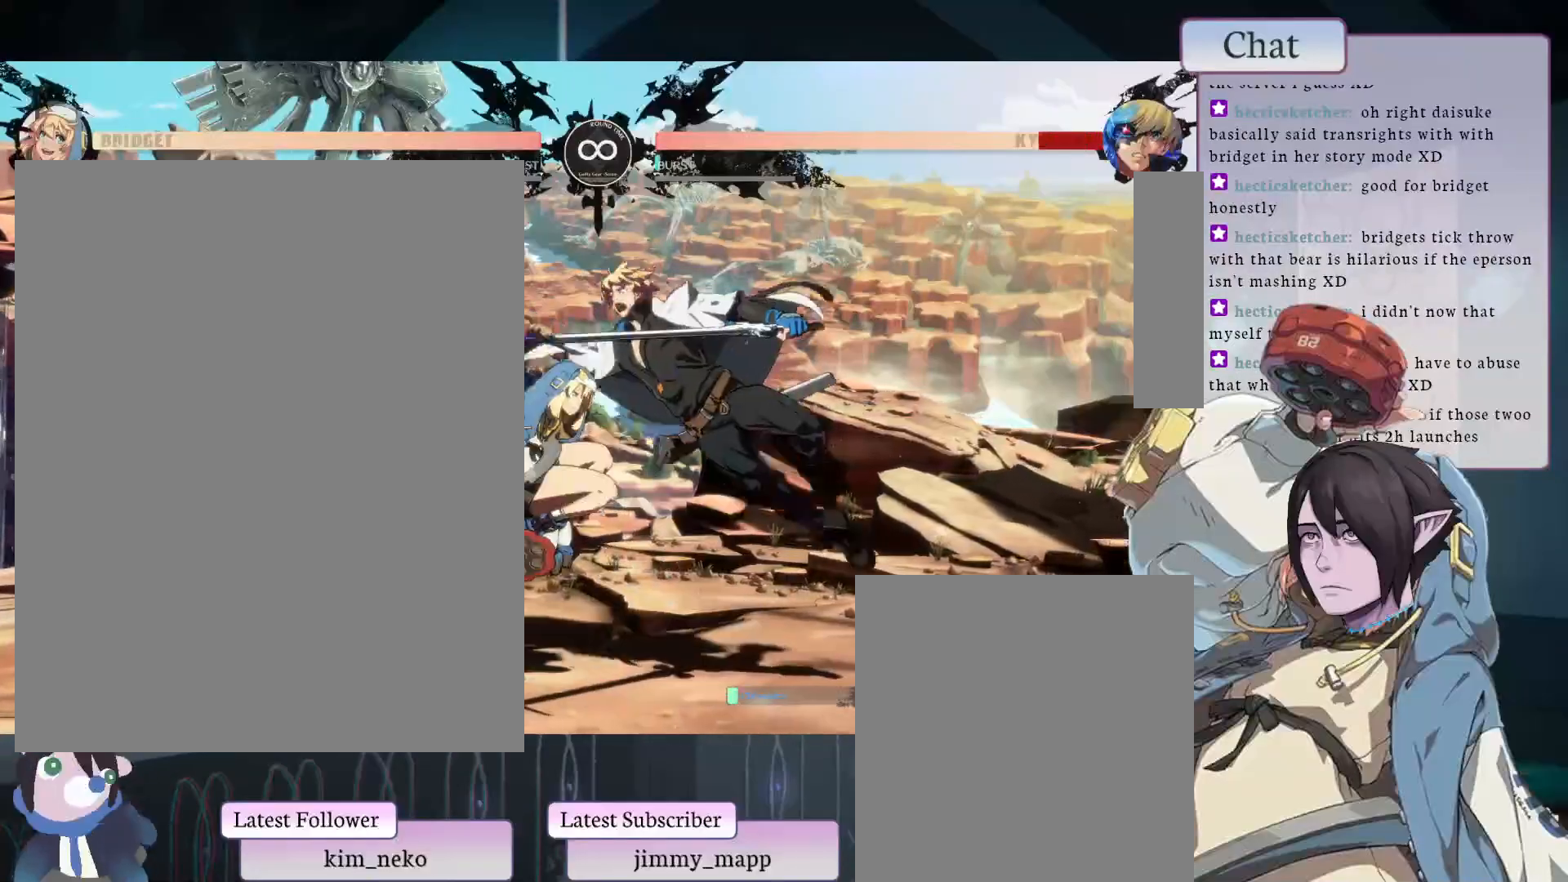
{"buttons": [], "left_stick": "center", "events": [[33, "TRIANGLE", "up"], [317, "TRIANGLE", "down"], [450, "TRIANGLE", "up"]]}
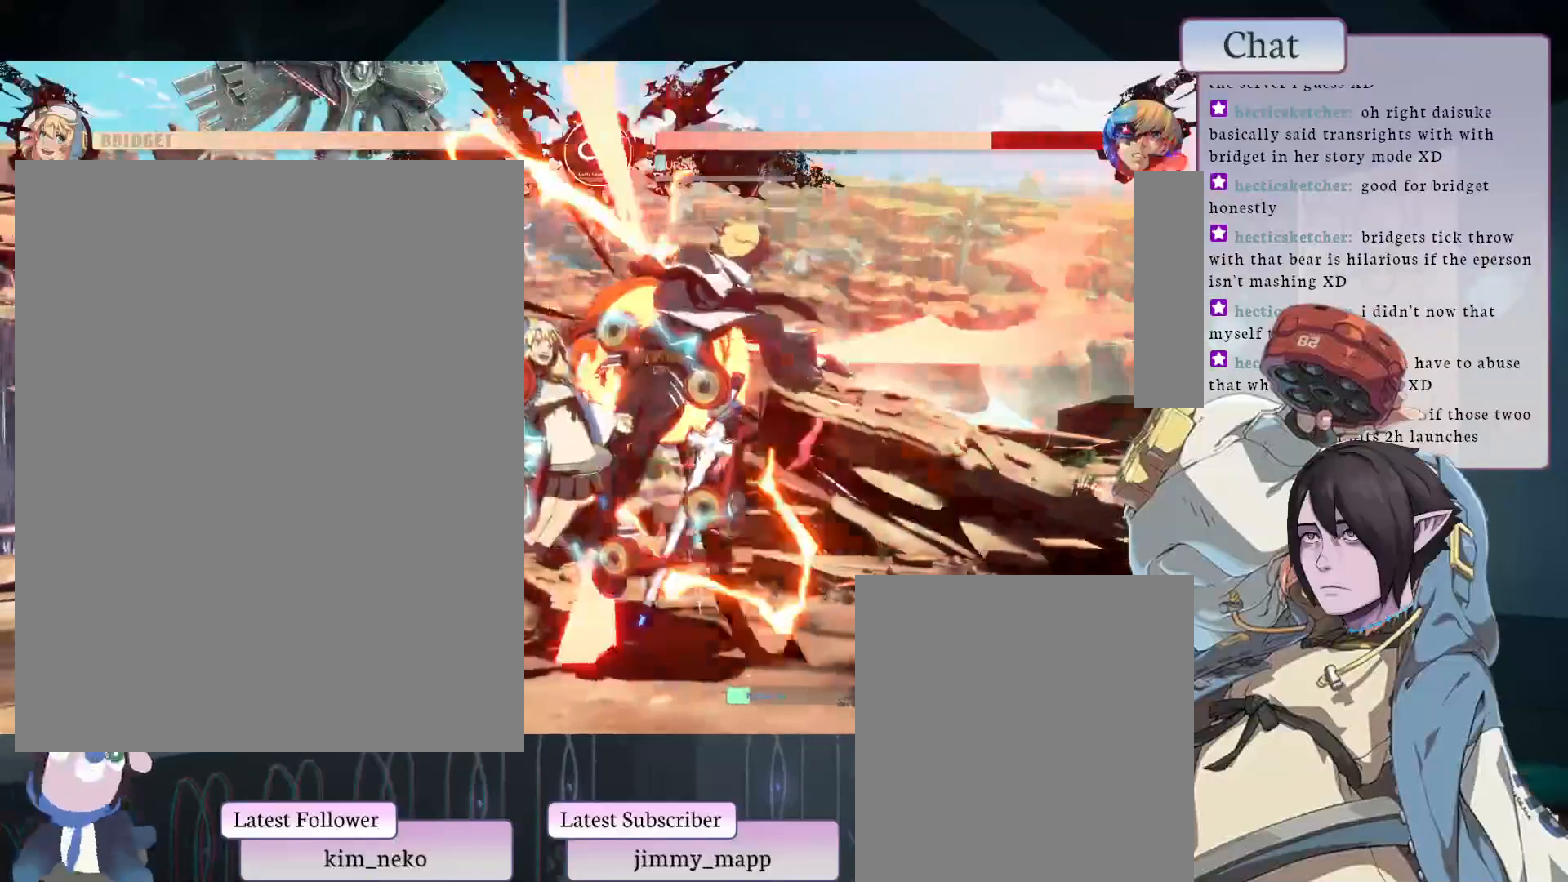
{"buttons": [], "left_stick": "center", "events": [[100, "L1", "down"], [100, "L2", "down"], [100, "TRIANGLE", "down"], [217, "L1", "up"], [217, "L2", "up"], [217, "TRIANGLE", "up"]]}
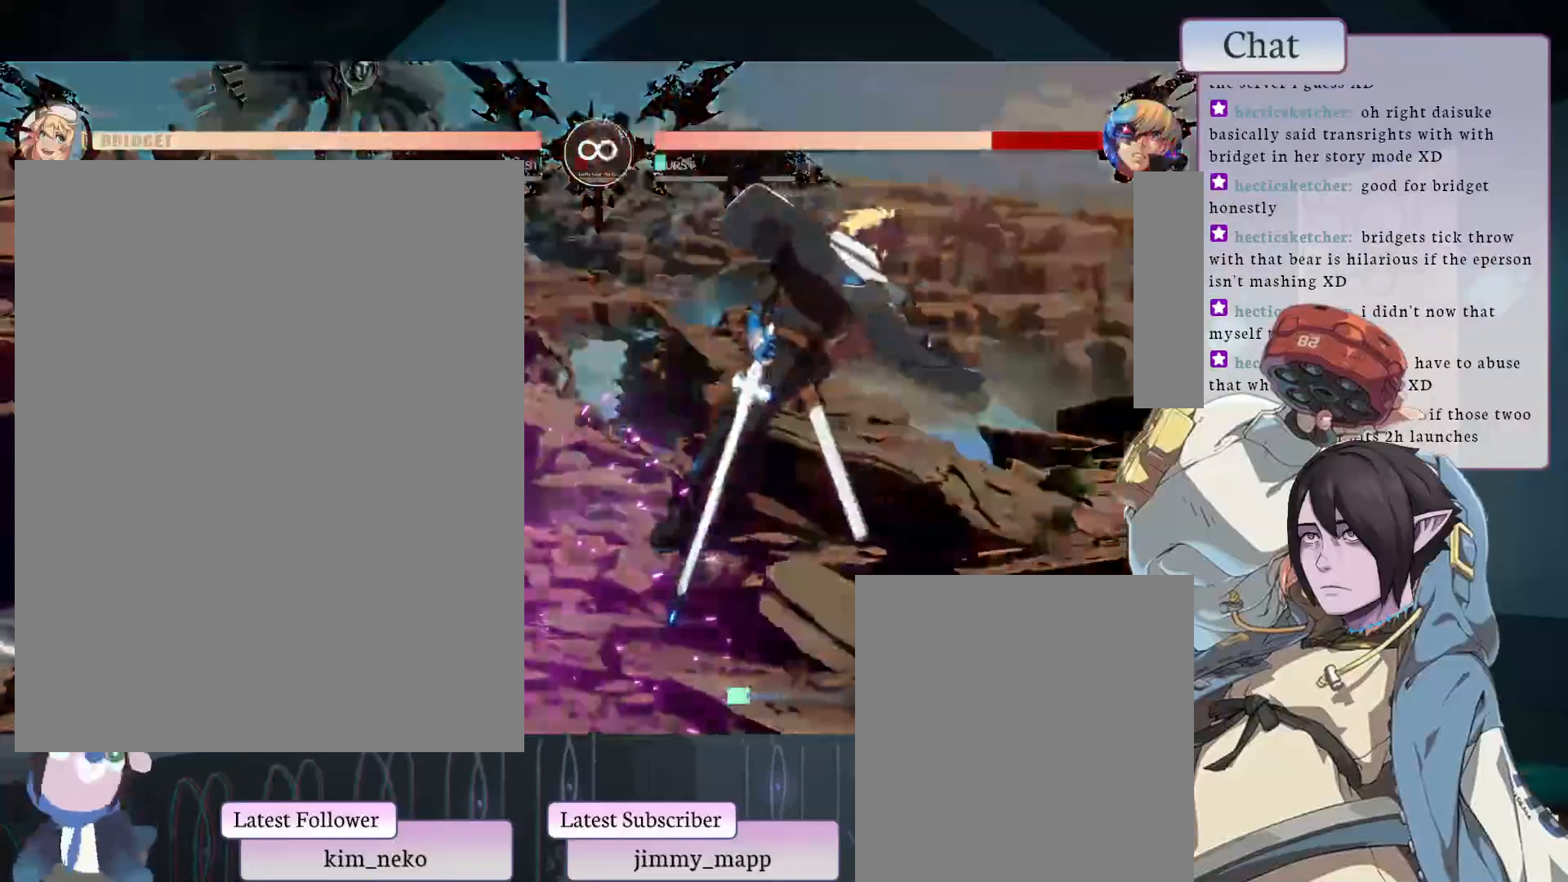
{"buttons": [], "left_stick": "center", "events": []}
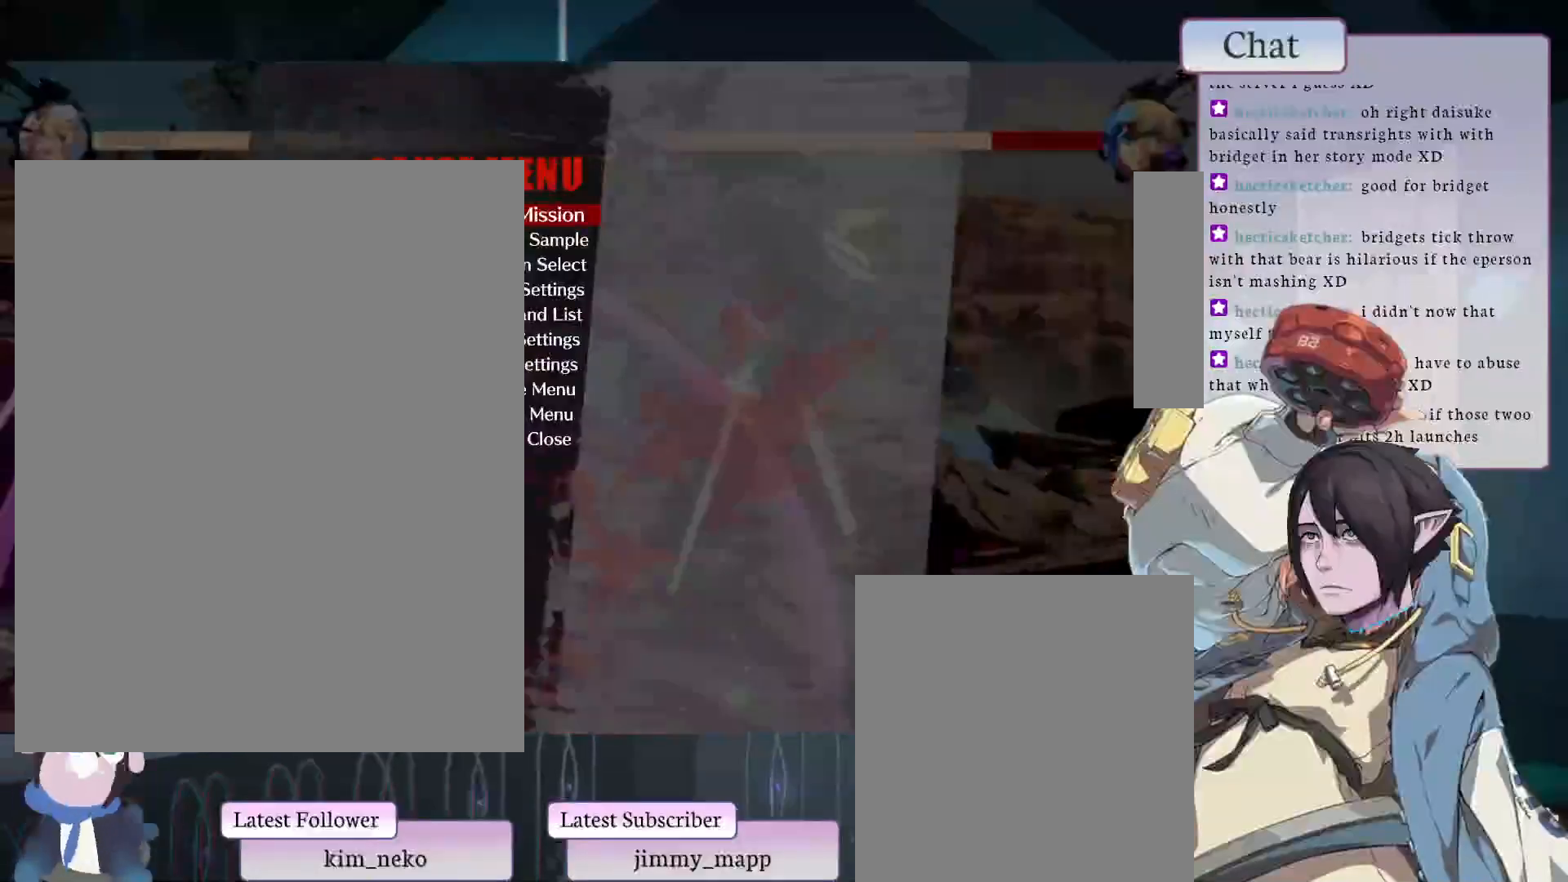
{"buttons": [], "left_stick": "center", "events": [[117, "CROSS", "down"], [217, "CROSS", "up"]]}
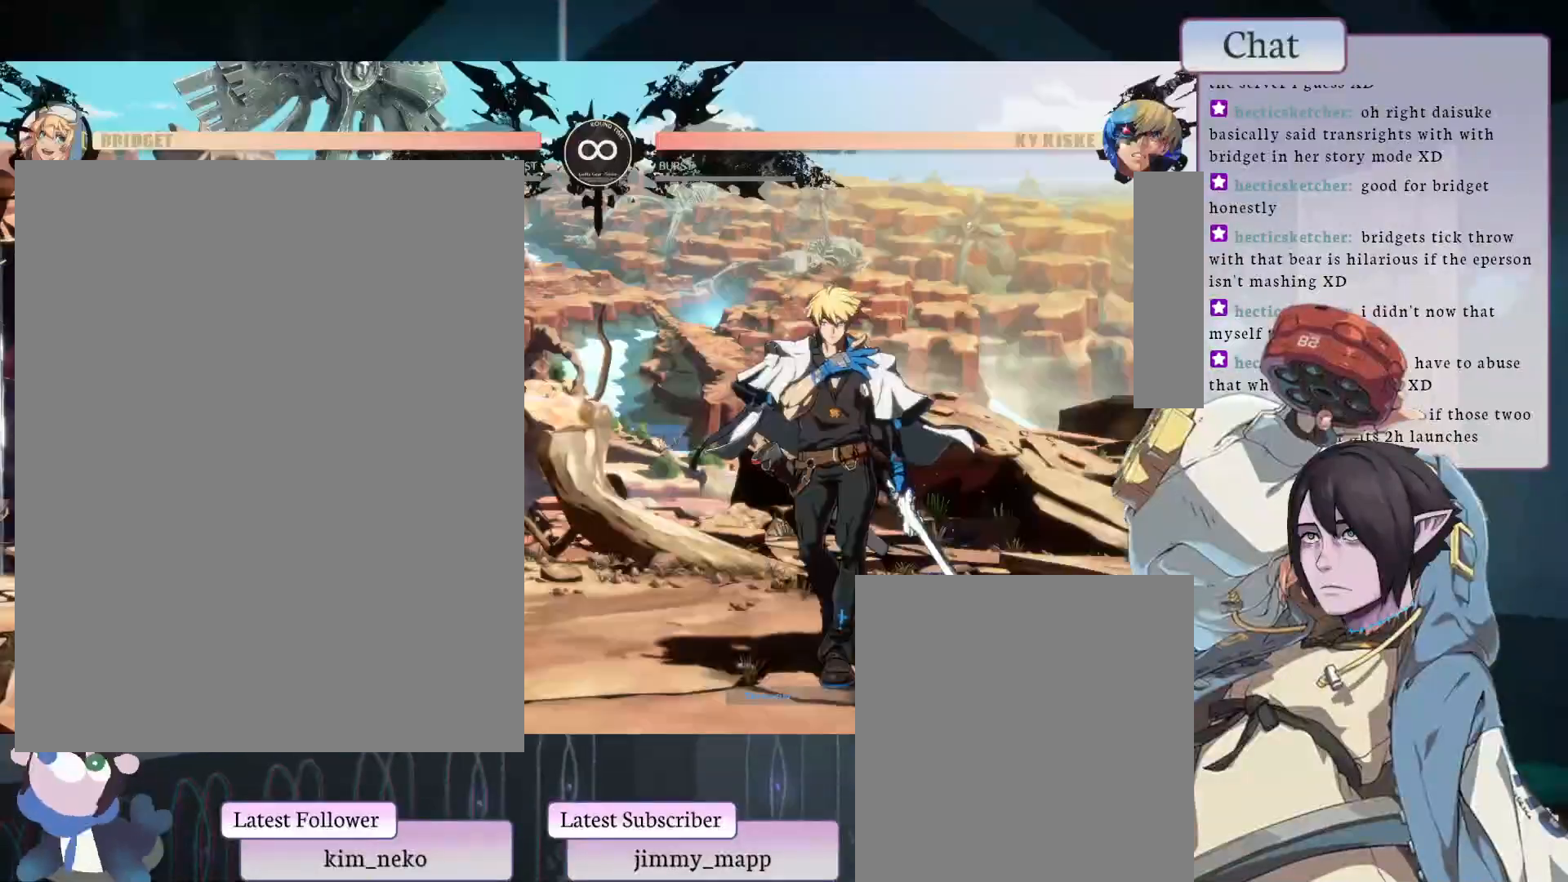
{"buttons": ["L1"], "left_stick": "center", "events": [[450, "L1", "down"]]}
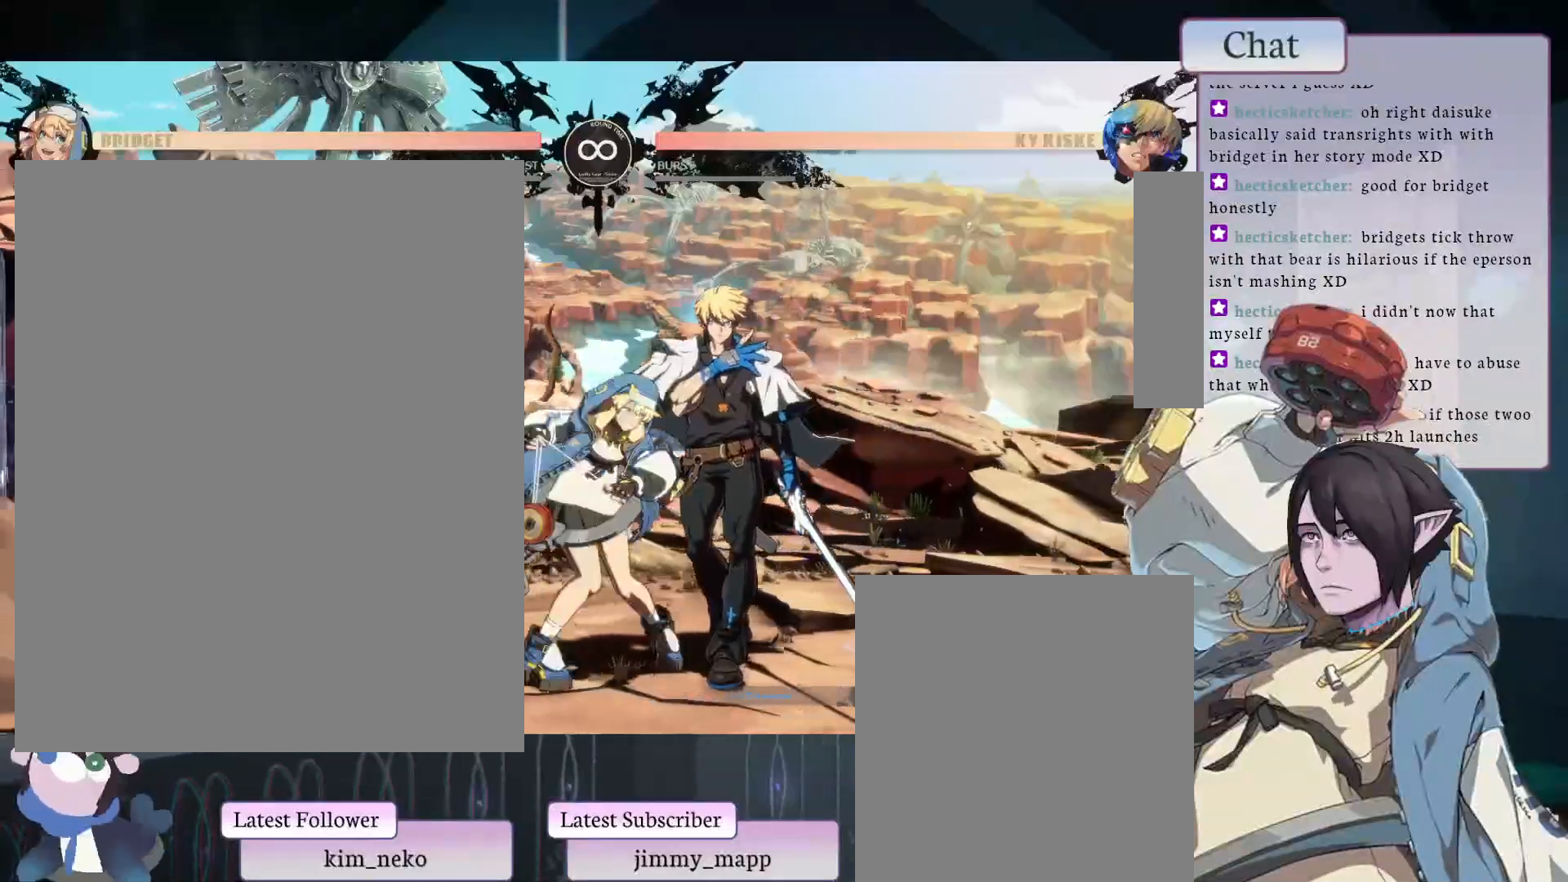
{"buttons": [], "left_stick": "center"}
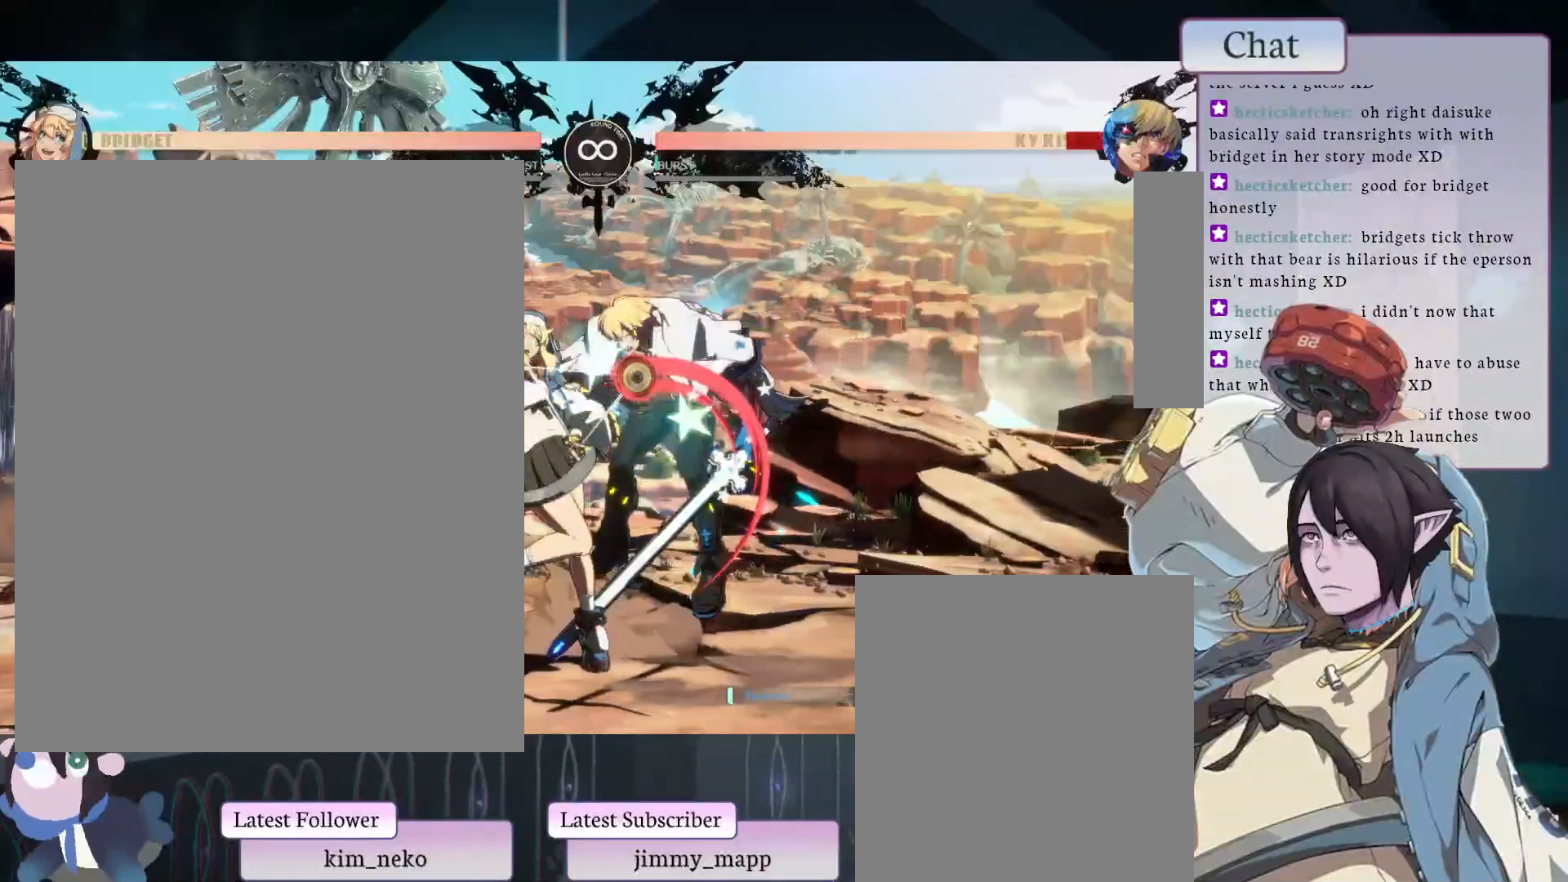
{"buttons": ["TRIANGLE"], "left_stick": "center", "events": [[17, "R2", "down"], [167, "R2", "up"], [450, "TRIANGLE", "down"]]}
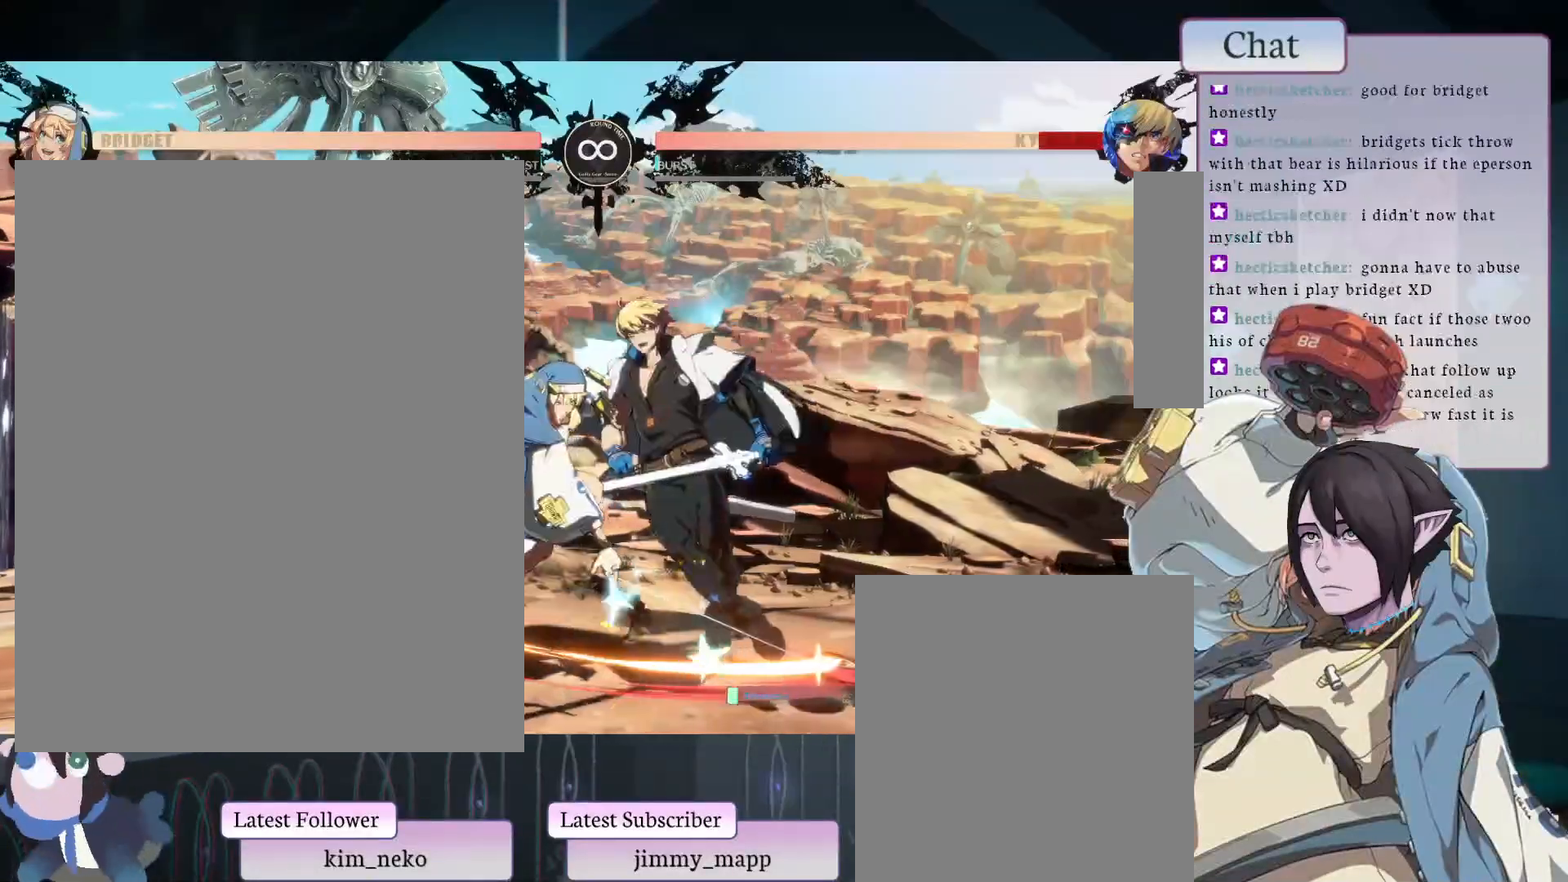
{"buttons": [], "left_stick": "center", "events": [[133, "TRIANGLE", "up"], [400, "TRIANGLE", "down"], [500, "TRIANGLE", "up"]]}
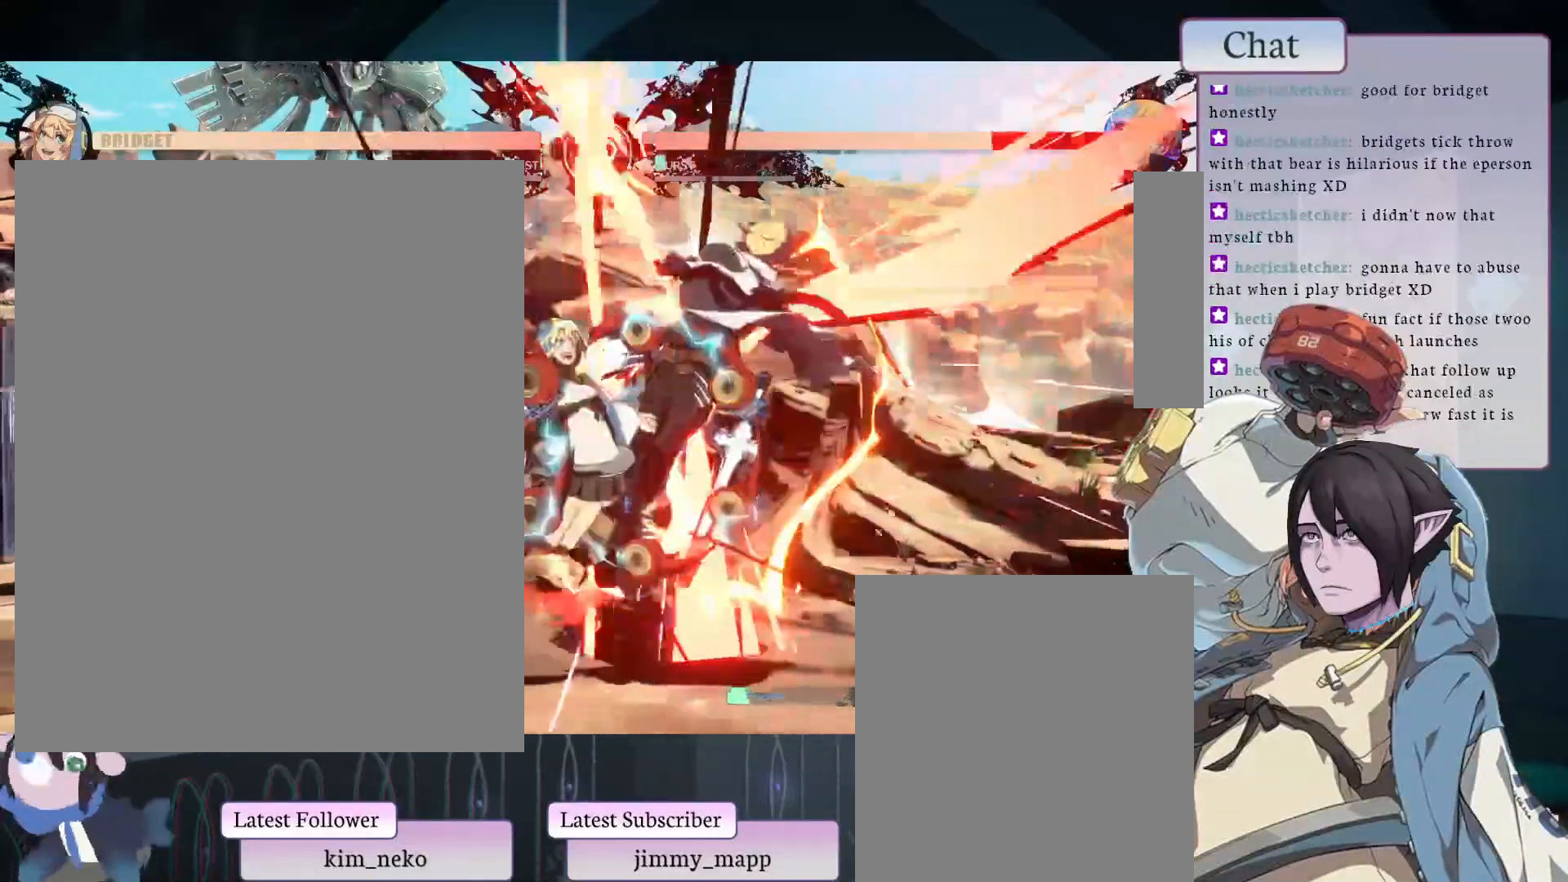
{"buttons": [], "left_stick": "center", "events": [[233, "L1", "down"], [233, "L2", "down"], [233, "TRIANGLE", "down"], [300, "L1", "up"], [300, "L2", "up"], [300, "TRIANGLE", "up"]]}
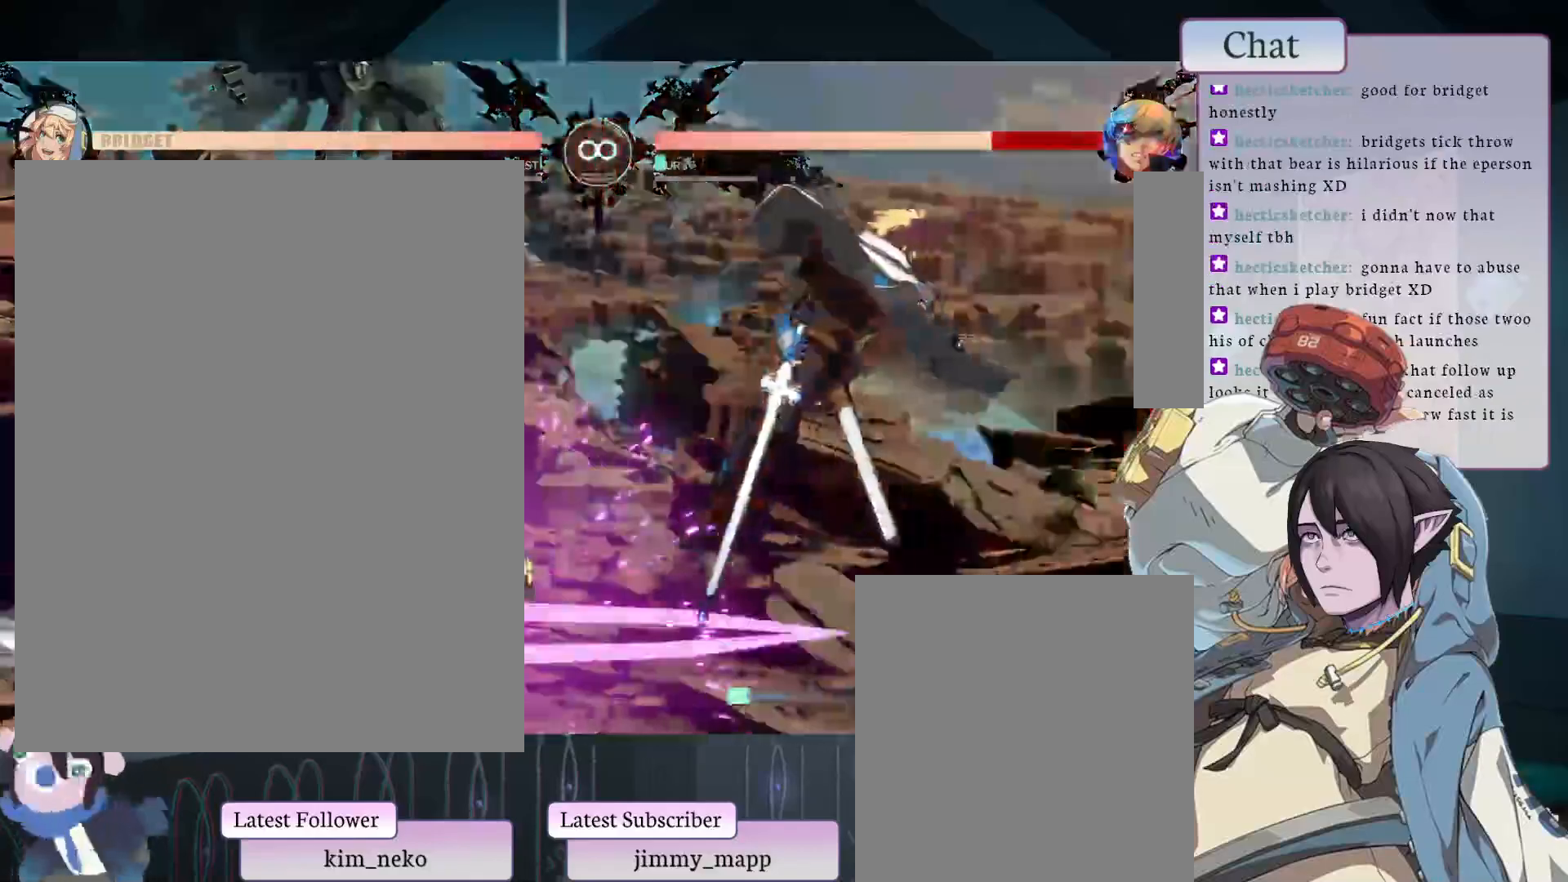
{"buttons": [], "left_stick": "center", "events": []}
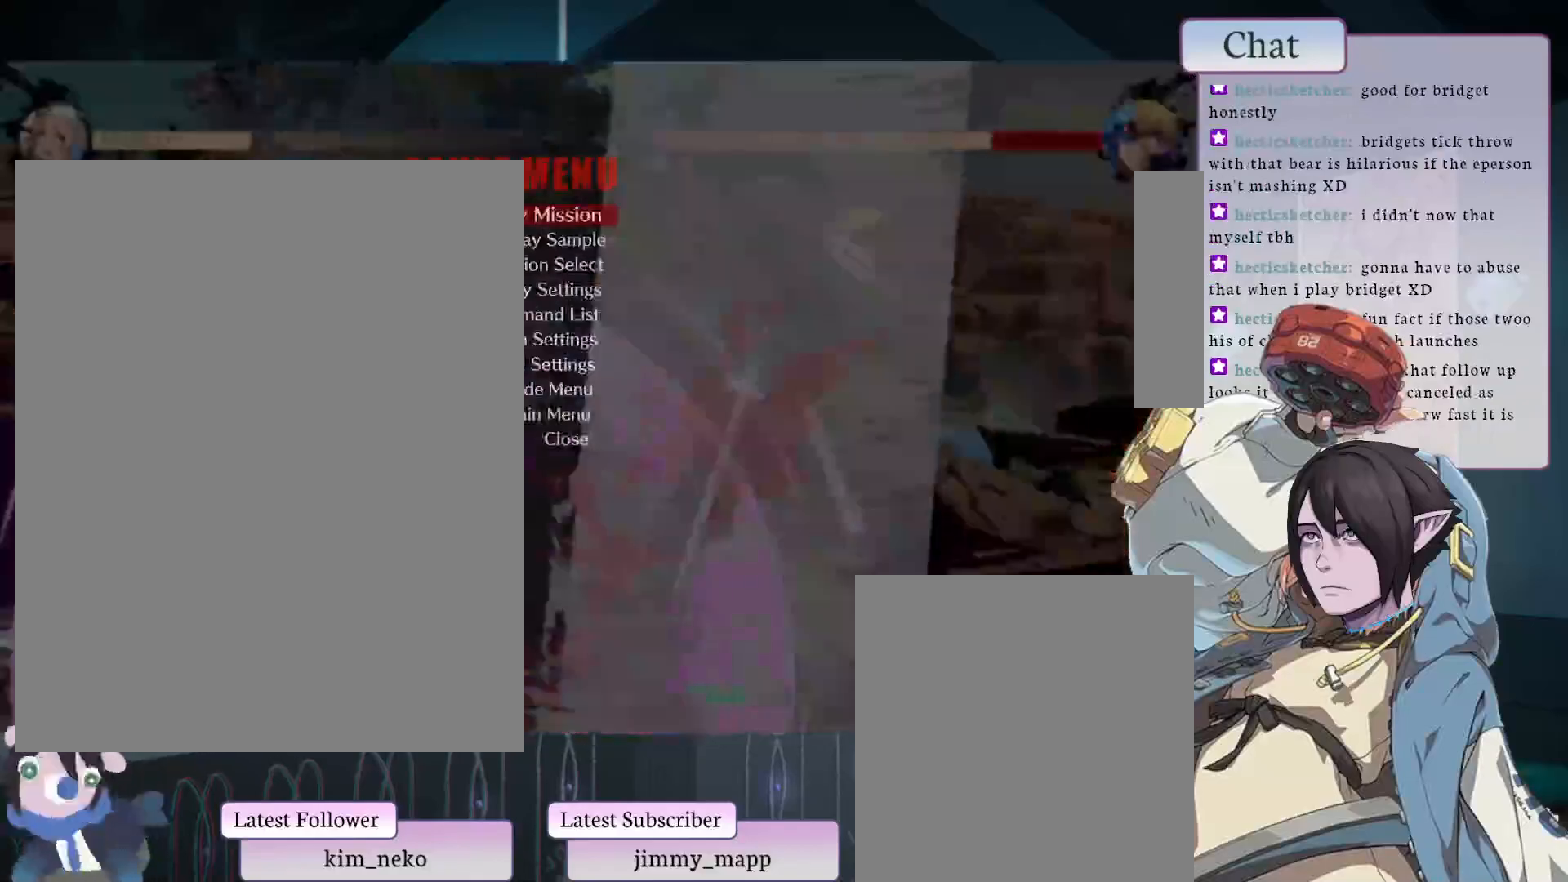
{"buttons": [], "left_stick": "center", "events": [[100, "CROSS", "down"], [233, "CROSS", "up"]]}
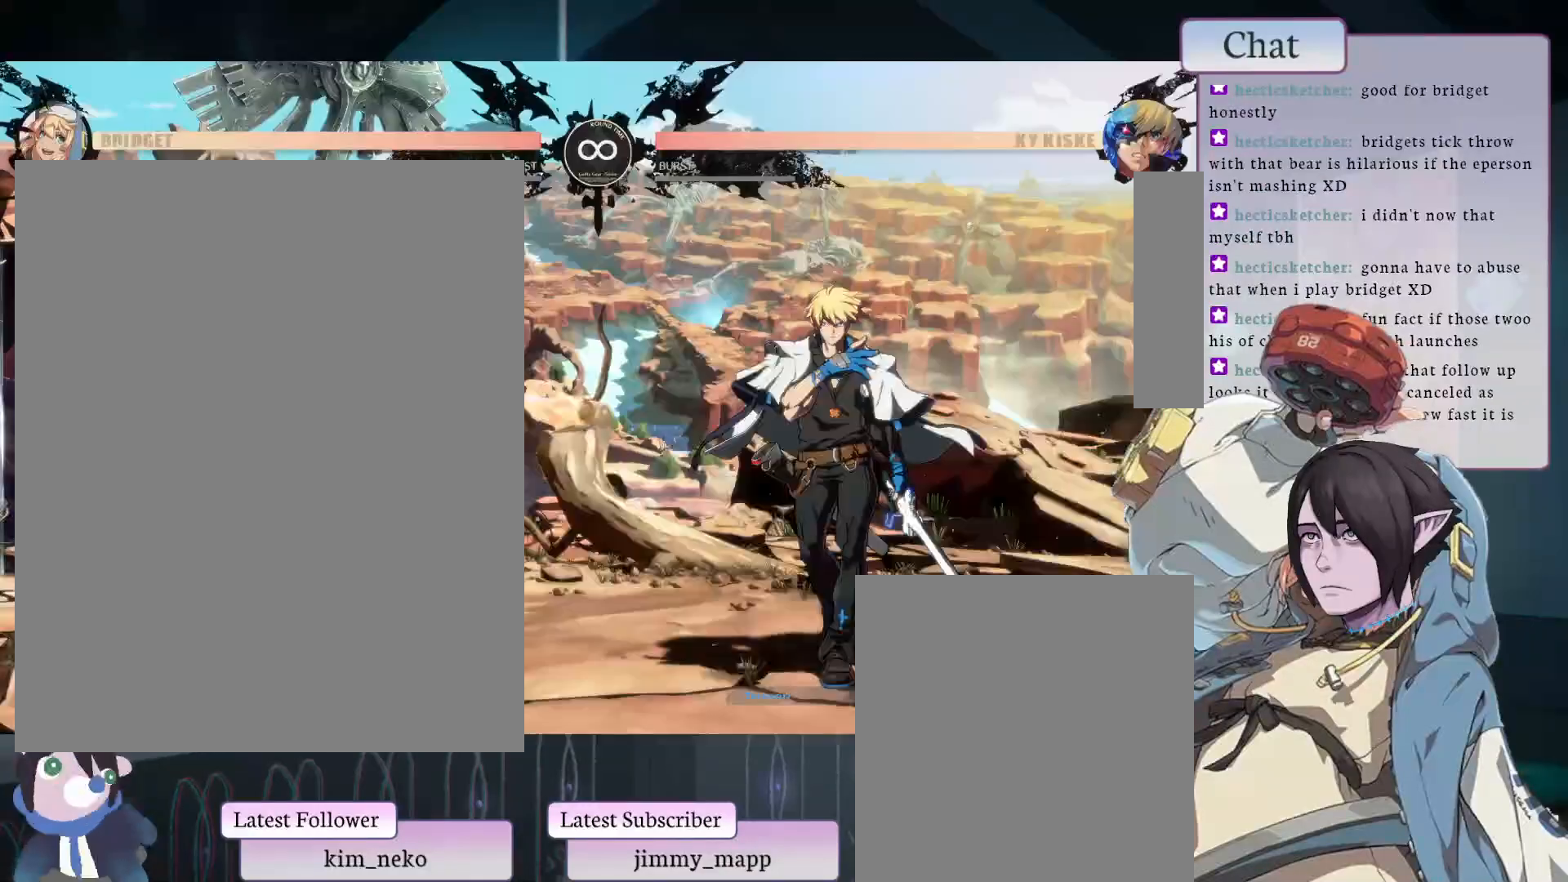
{"buttons": [], "left_stick": "center", "events": []}
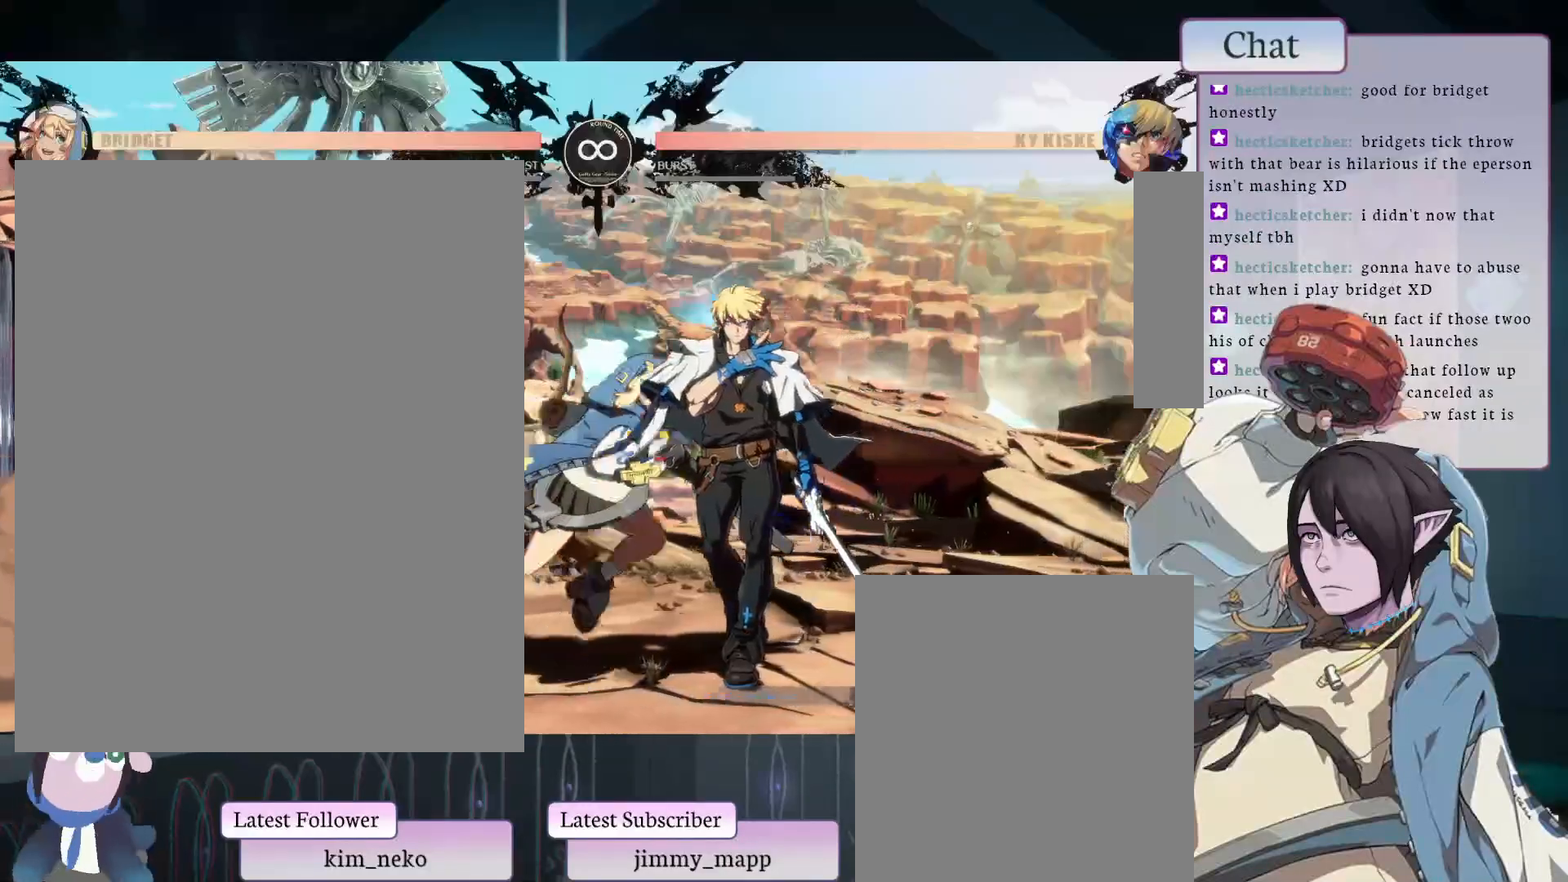
{"buttons": [], "left_stick": "center", "events": [[17, "L1", "down"], [217, "L1", "up"]]}
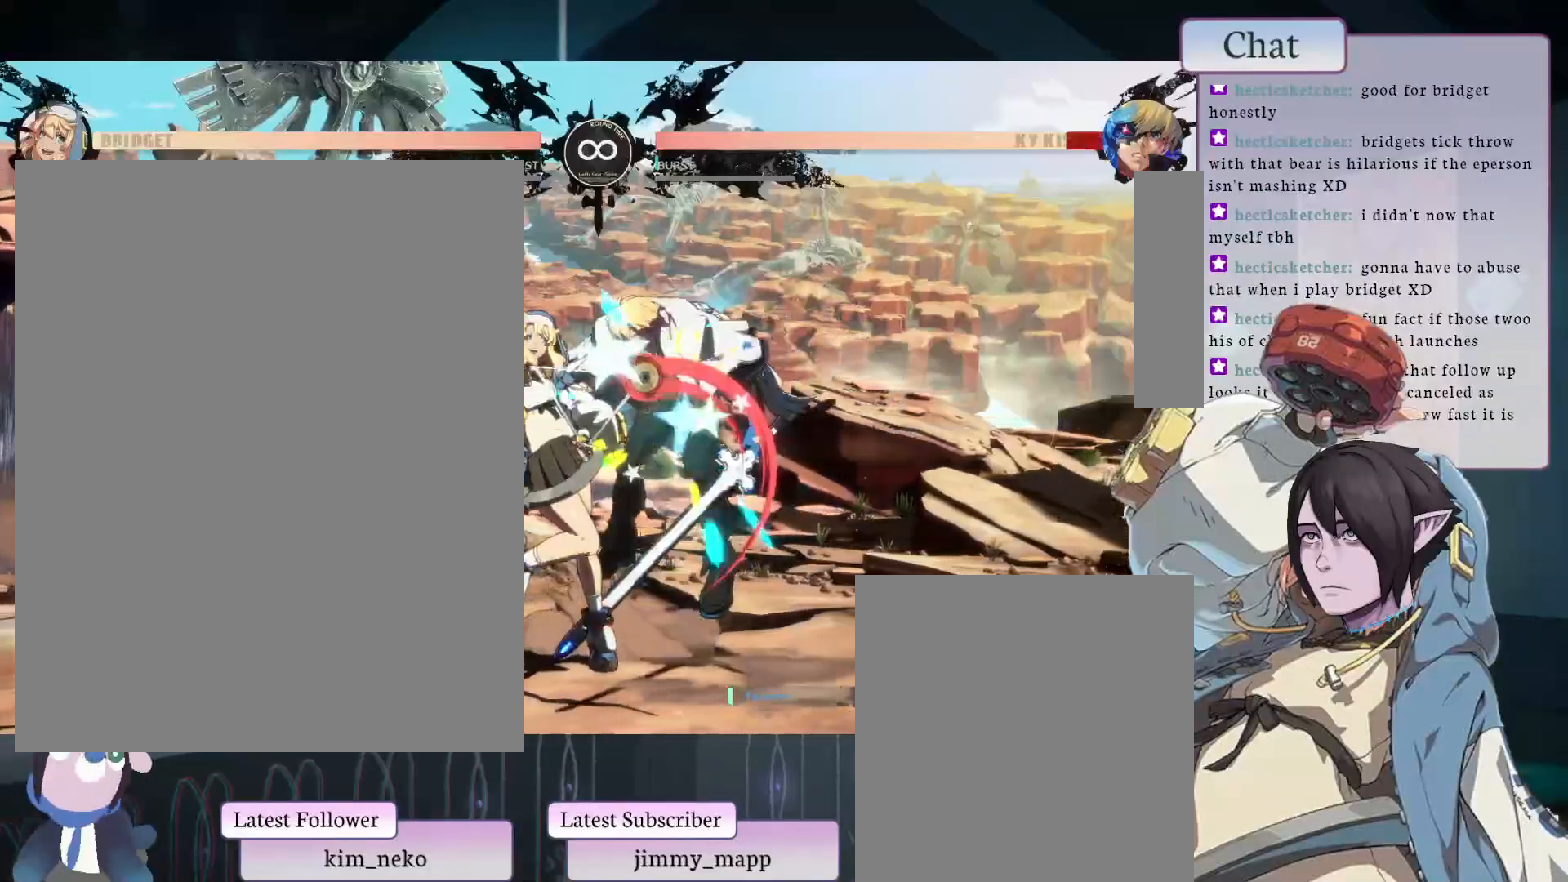
{"buttons": [], "left_stick": "center", "events": [[67, "R2", "down"], [233, "R2", "up"]]}
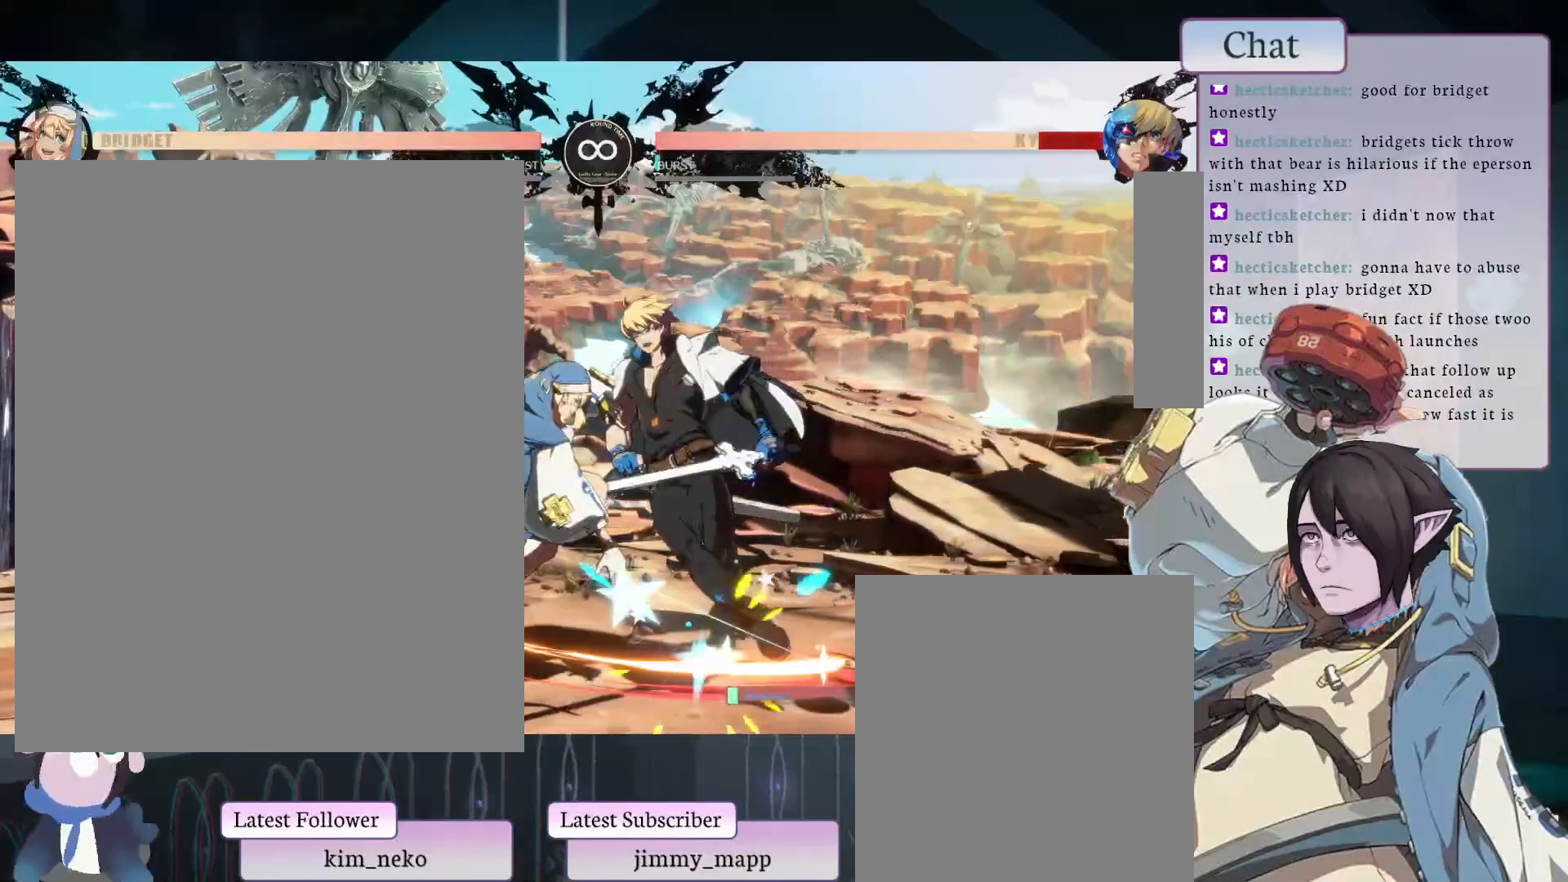
{"buttons": ["TRIANGLE"], "left_stick": "center", "events": [[33, "TRIANGLE", "down"], [183, "TRIANGLE", "up"], [483, "TRIANGLE", "down"]]}
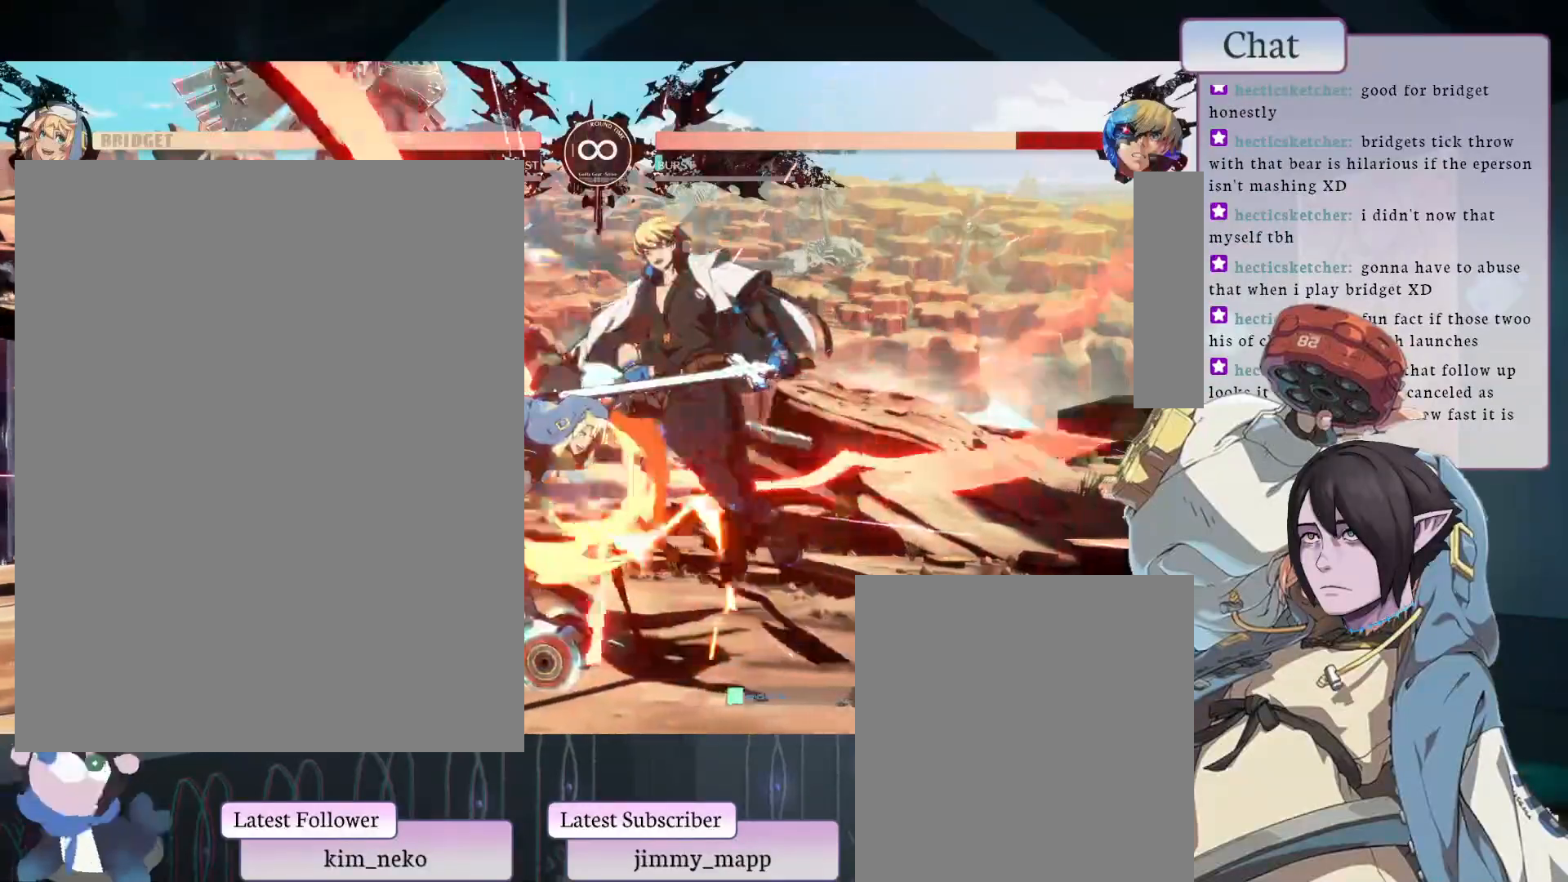
{"buttons": [], "left_stick": "center", "events": [[133, "TRIANGLE", "up"], [317, "L2", "down"], [317, "TRIANGLE", "down"], [350, "L1", "down"], [433, "L1", "up"], [433, "L2", "up"], [433, "TRIANGLE", "up"]]}
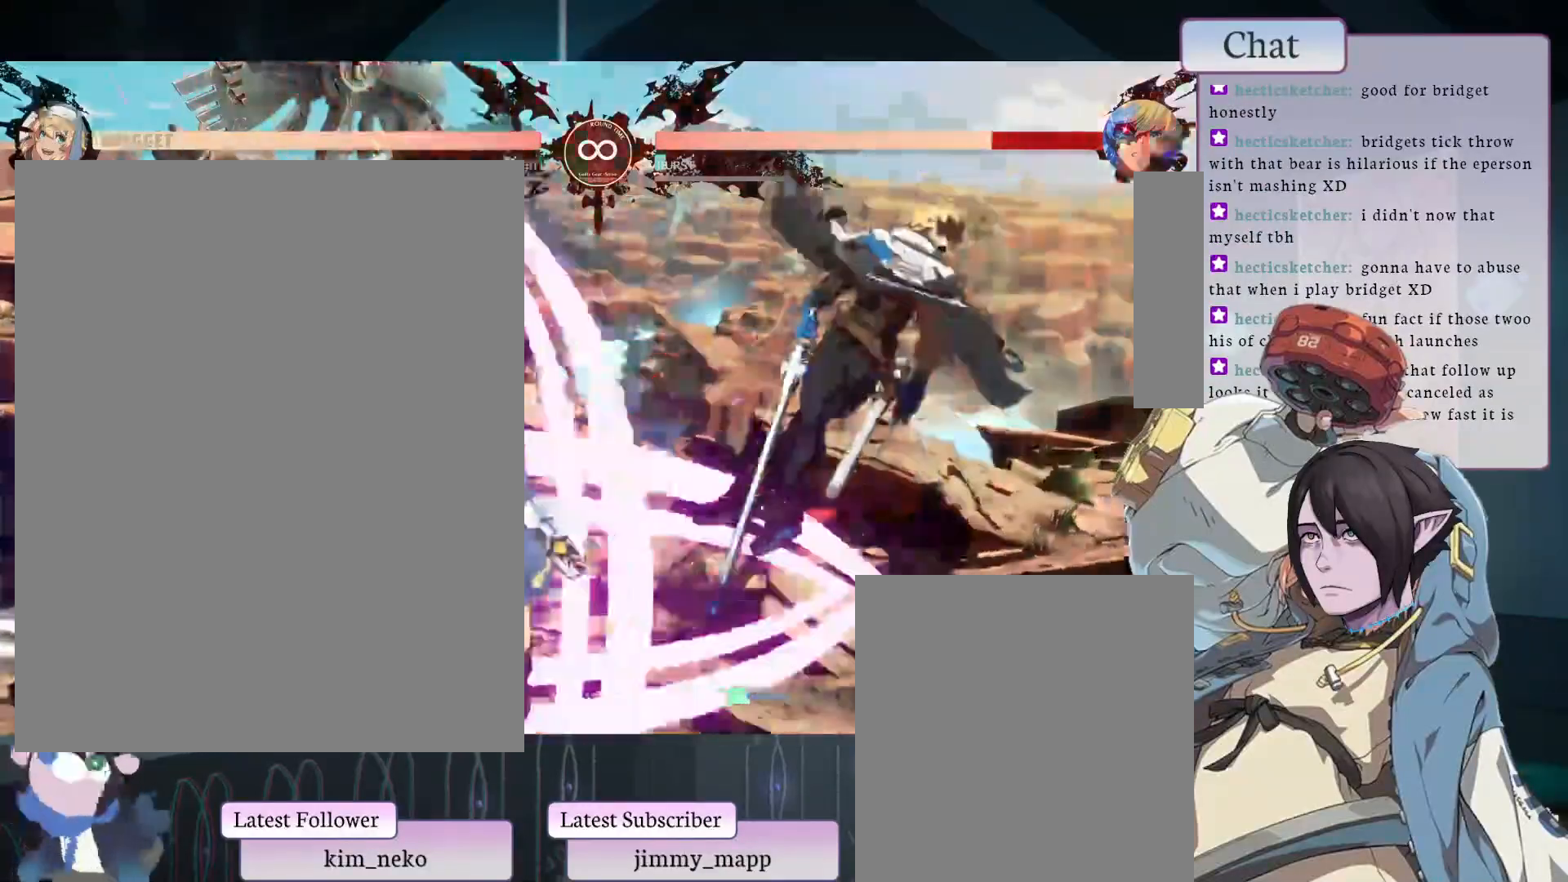
{"buttons": [], "left_stick": "center", "events": []}
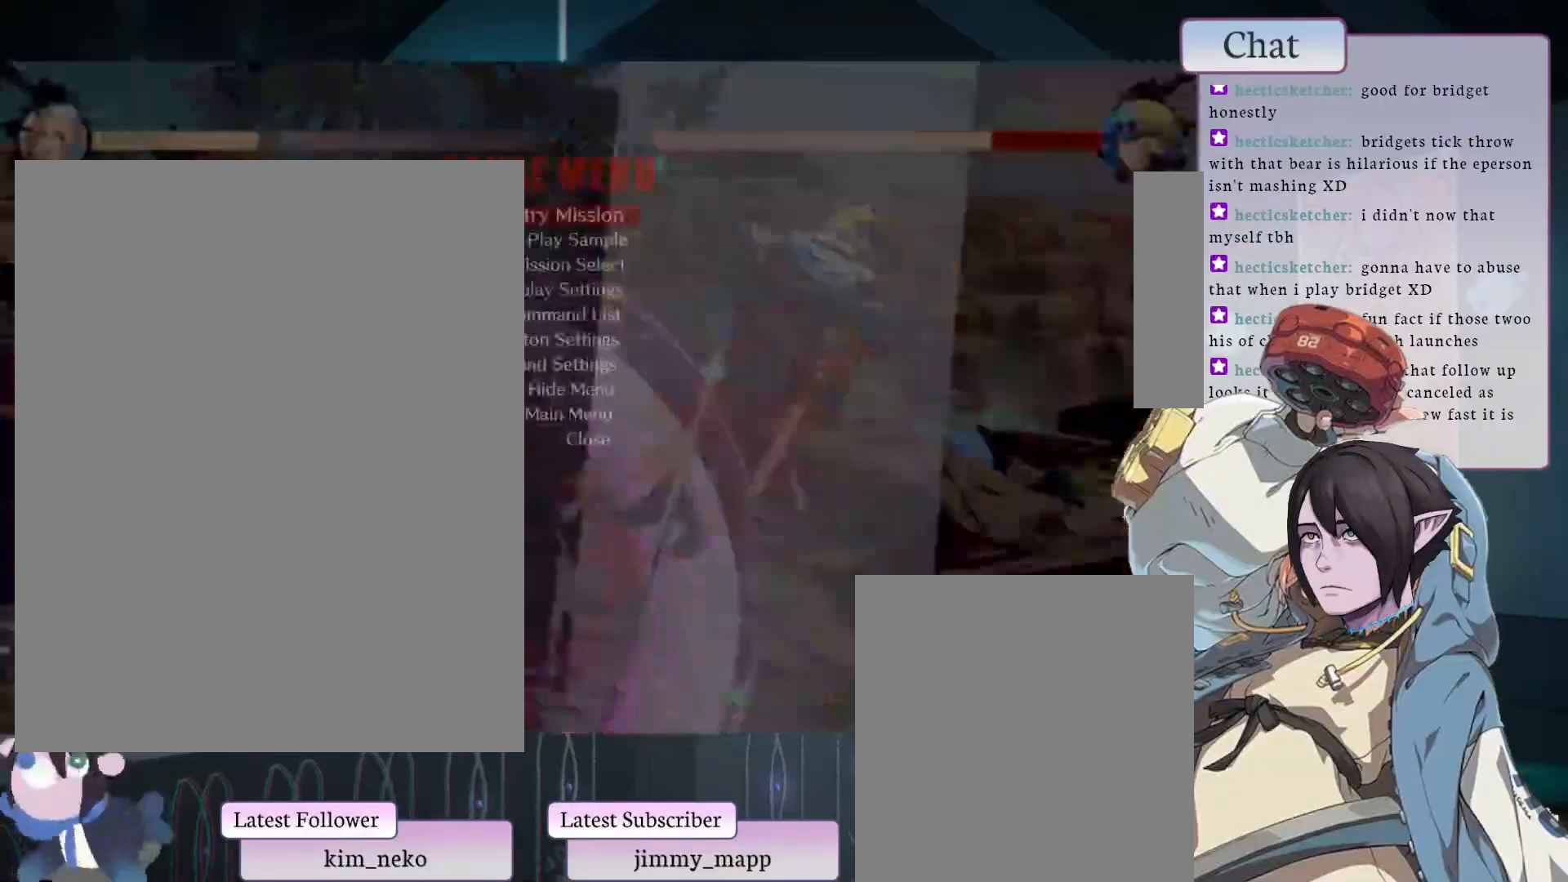
{"buttons": [], "left_stick": "center", "events": [[133, "CROSS", "down"], [300, "CROSS", "up"]]}
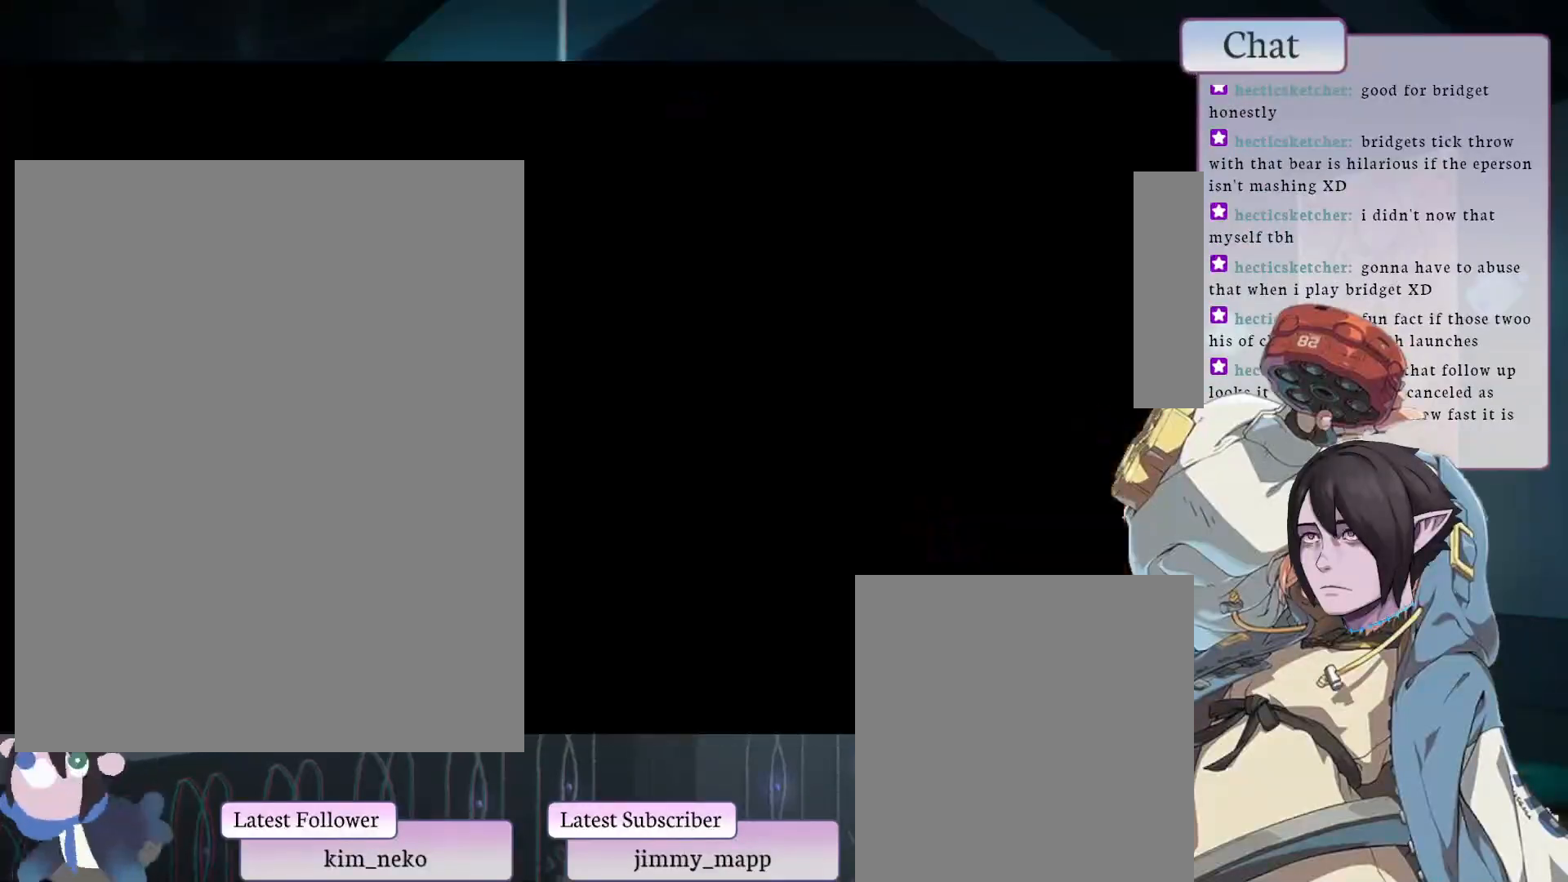
{"buttons": [], "left_stick": "center", "events": []}
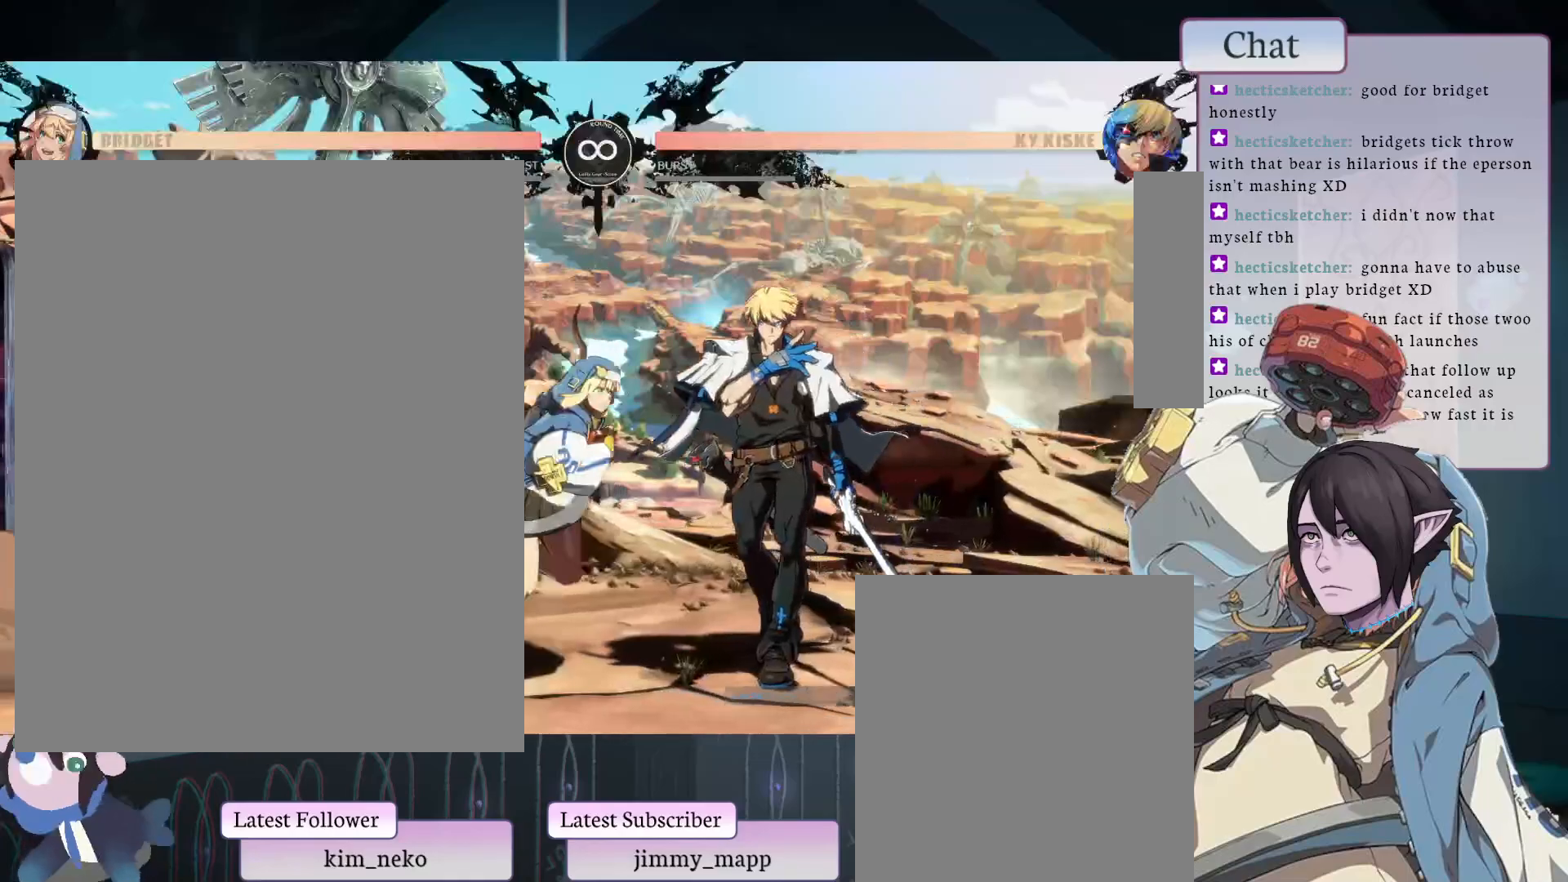
{"buttons": [], "left_stick": "center", "events": [[83, "L1", "down"], [283, "L1", "up"]]}
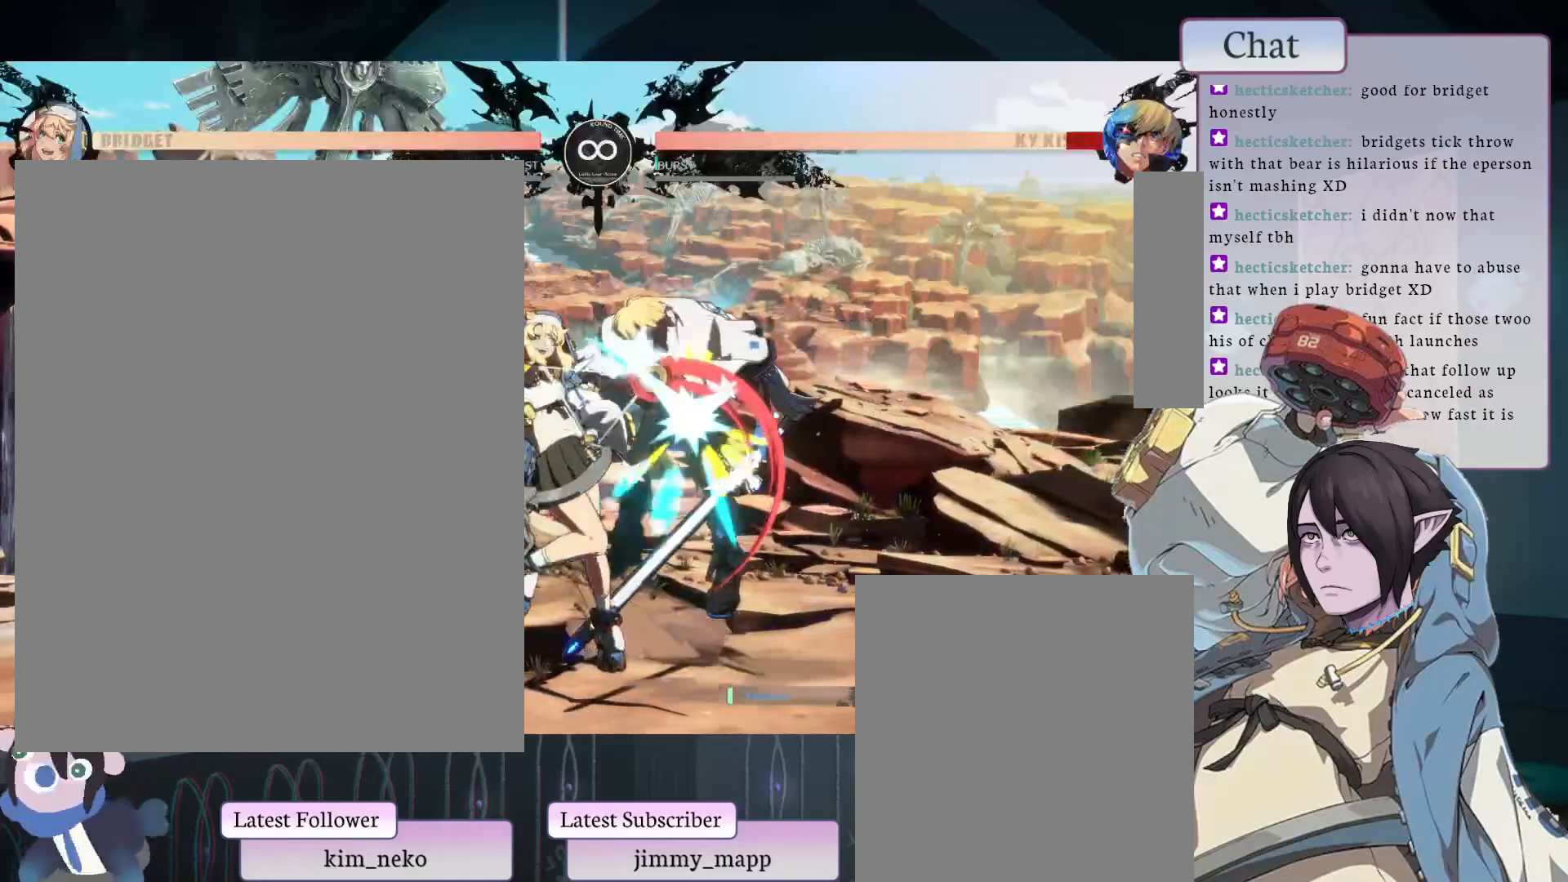
{"buttons": [], "left_stick": "center", "events": [[183, "R2", "down"], [367, "R2", "up"]]}
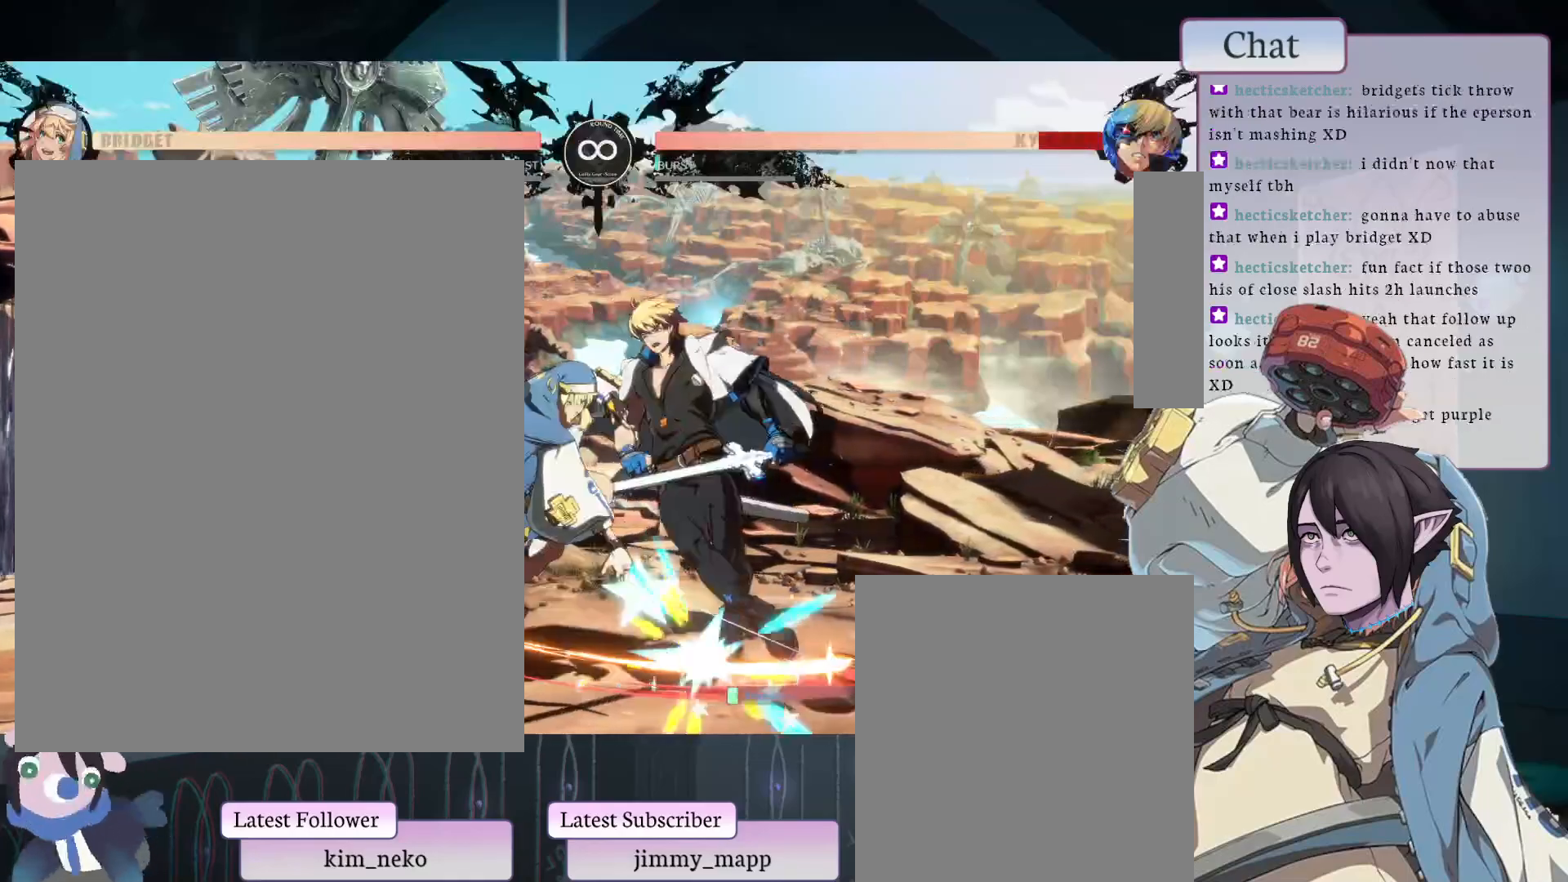
{"buttons": [], "left_stick": "center", "events": [[83, "TRIANGLE", "down"], [250, "TRIANGLE", "up"]]}
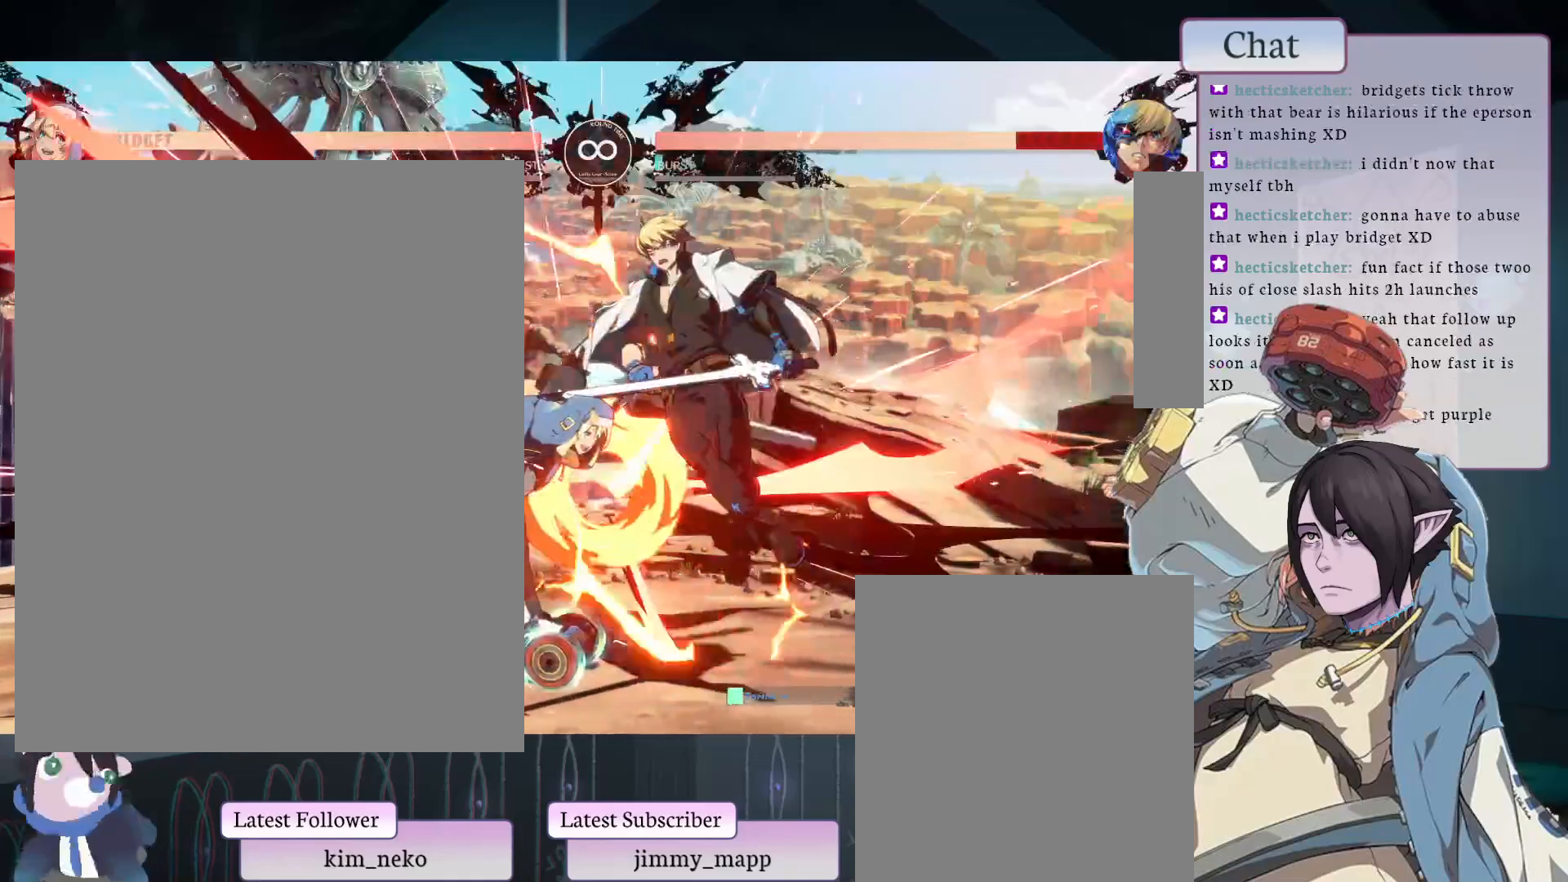
{"buttons": [], "left_stick": "center", "events": [[50, "TRIANGLE", "down"], [200, "TRIANGLE", "up"], [350, "L1", "down"], [350, "L2", "down"], [350, "TRIANGLE", "down"], [450, "L1", "up"], [450, "L2", "up"], [450, "TRIANGLE", "up"]]}
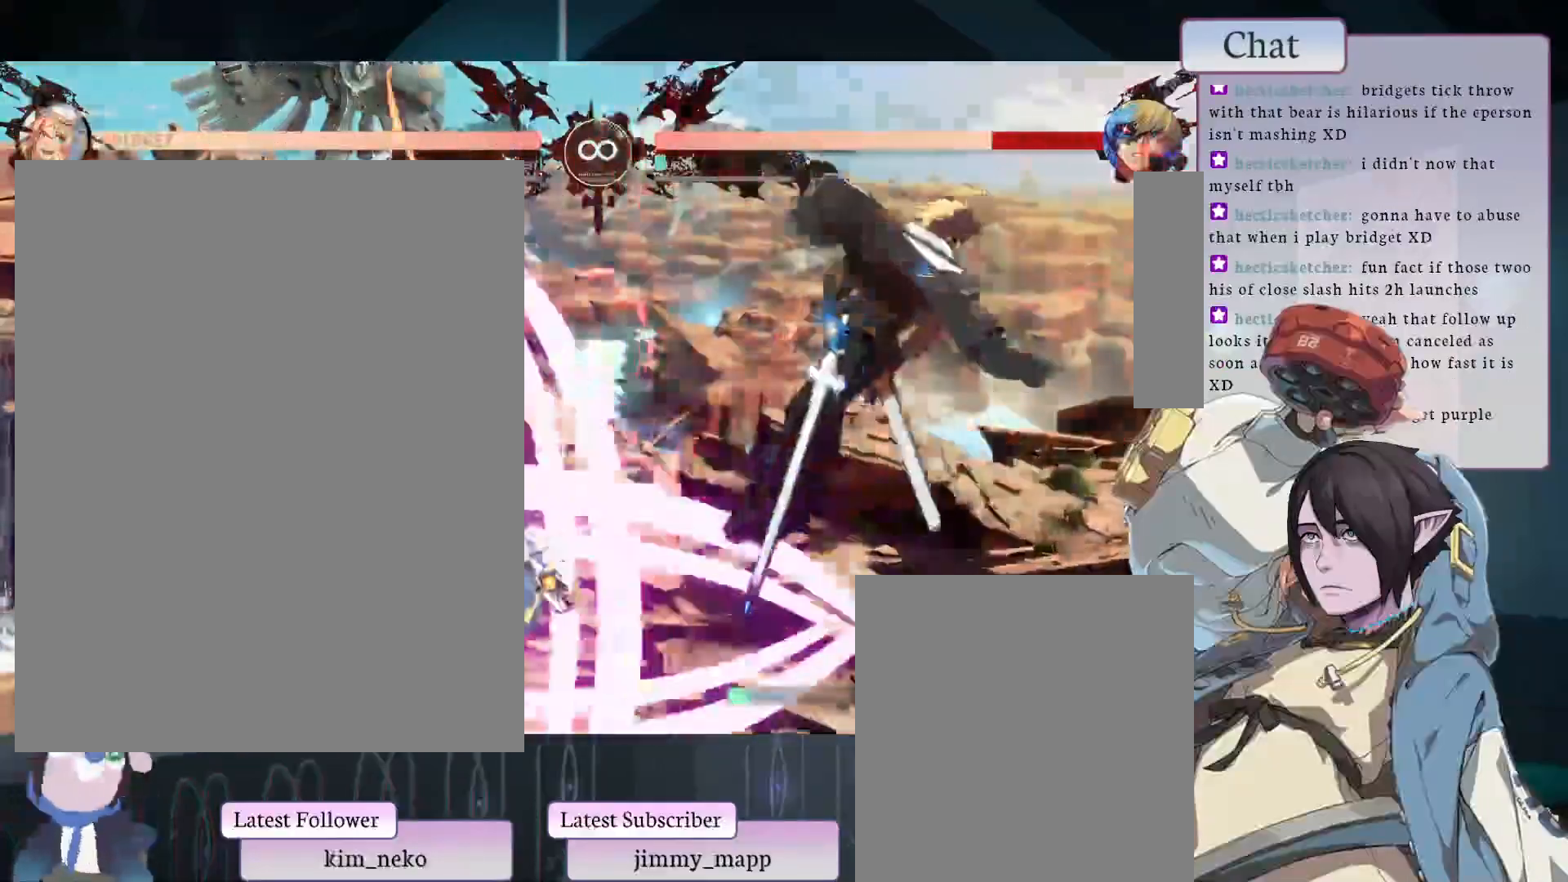
{"buttons": [], "left_stick": "center", "events": []}
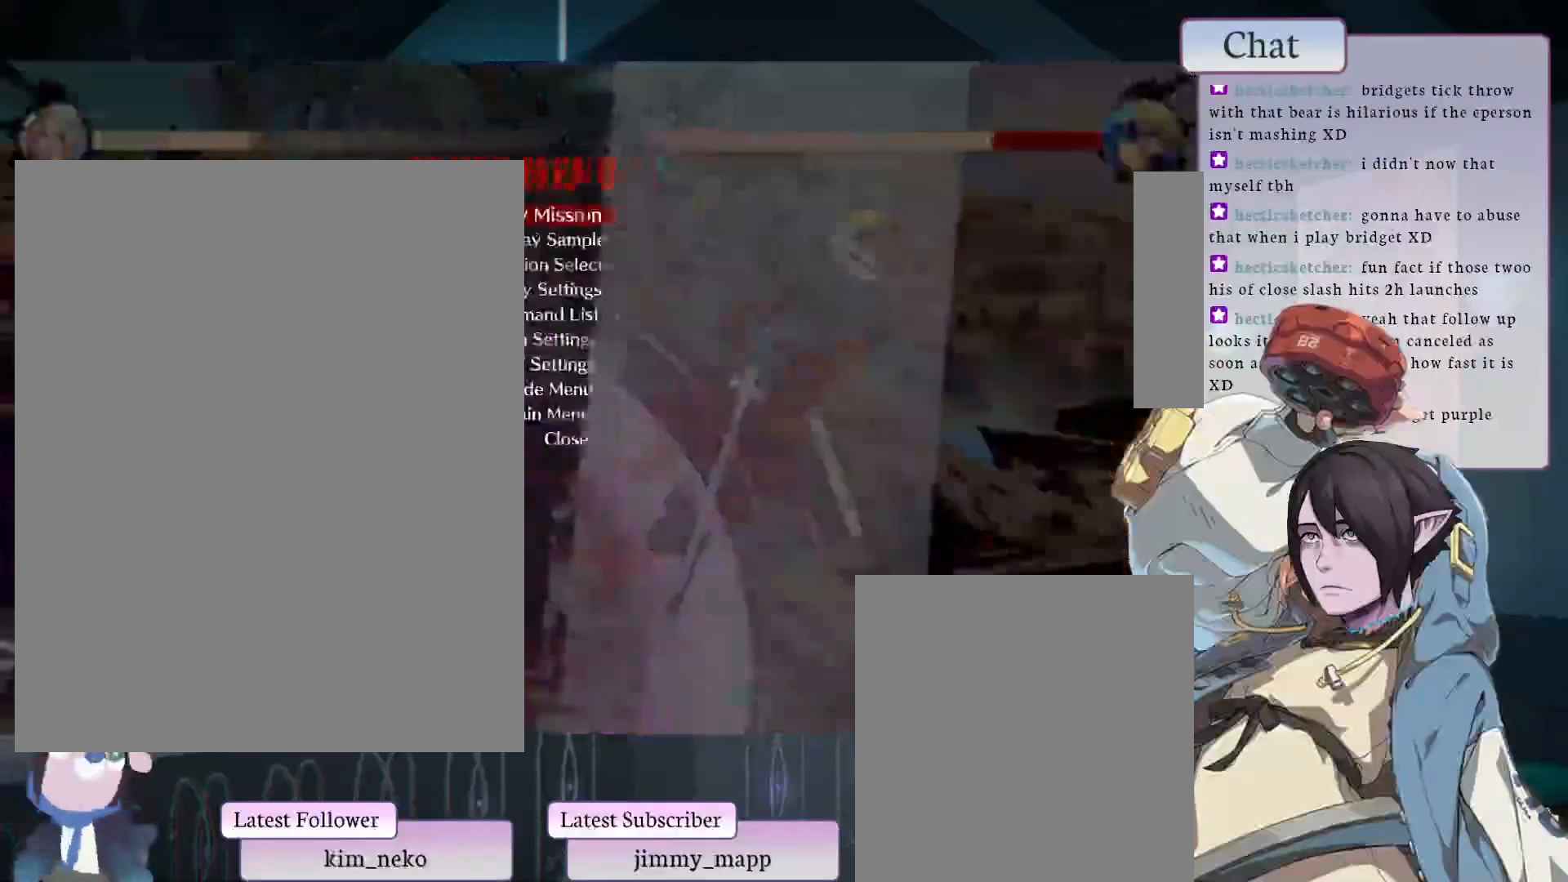
{"buttons": [], "left_stick": "center", "events": [[83, "CROSS", "down"], [117, "CROSS", "up"]]}
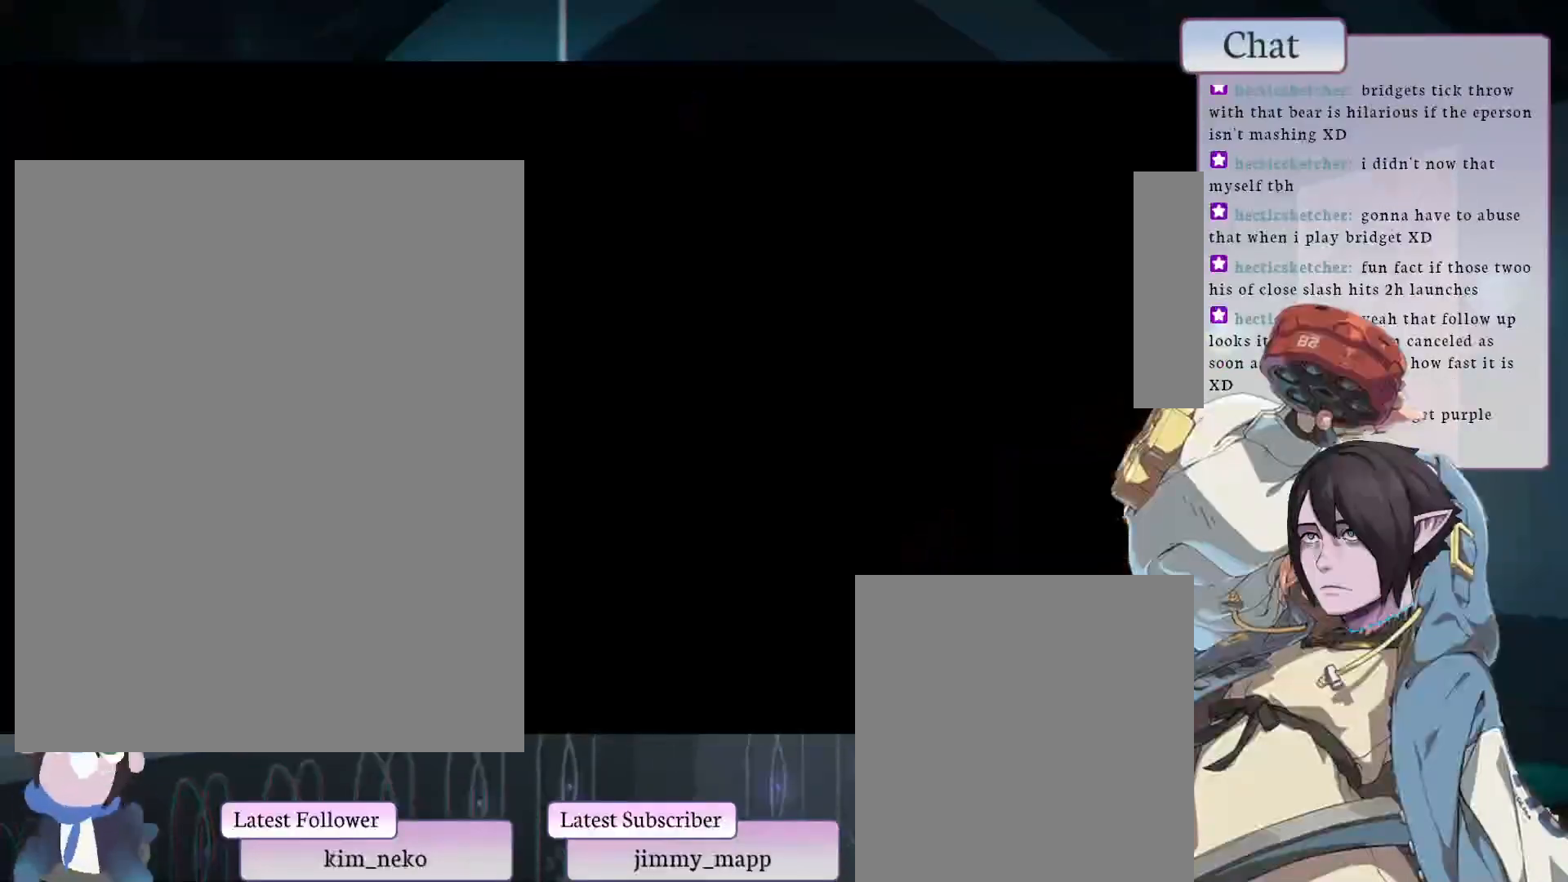
{"buttons": [], "left_stick": "center", "events": []}